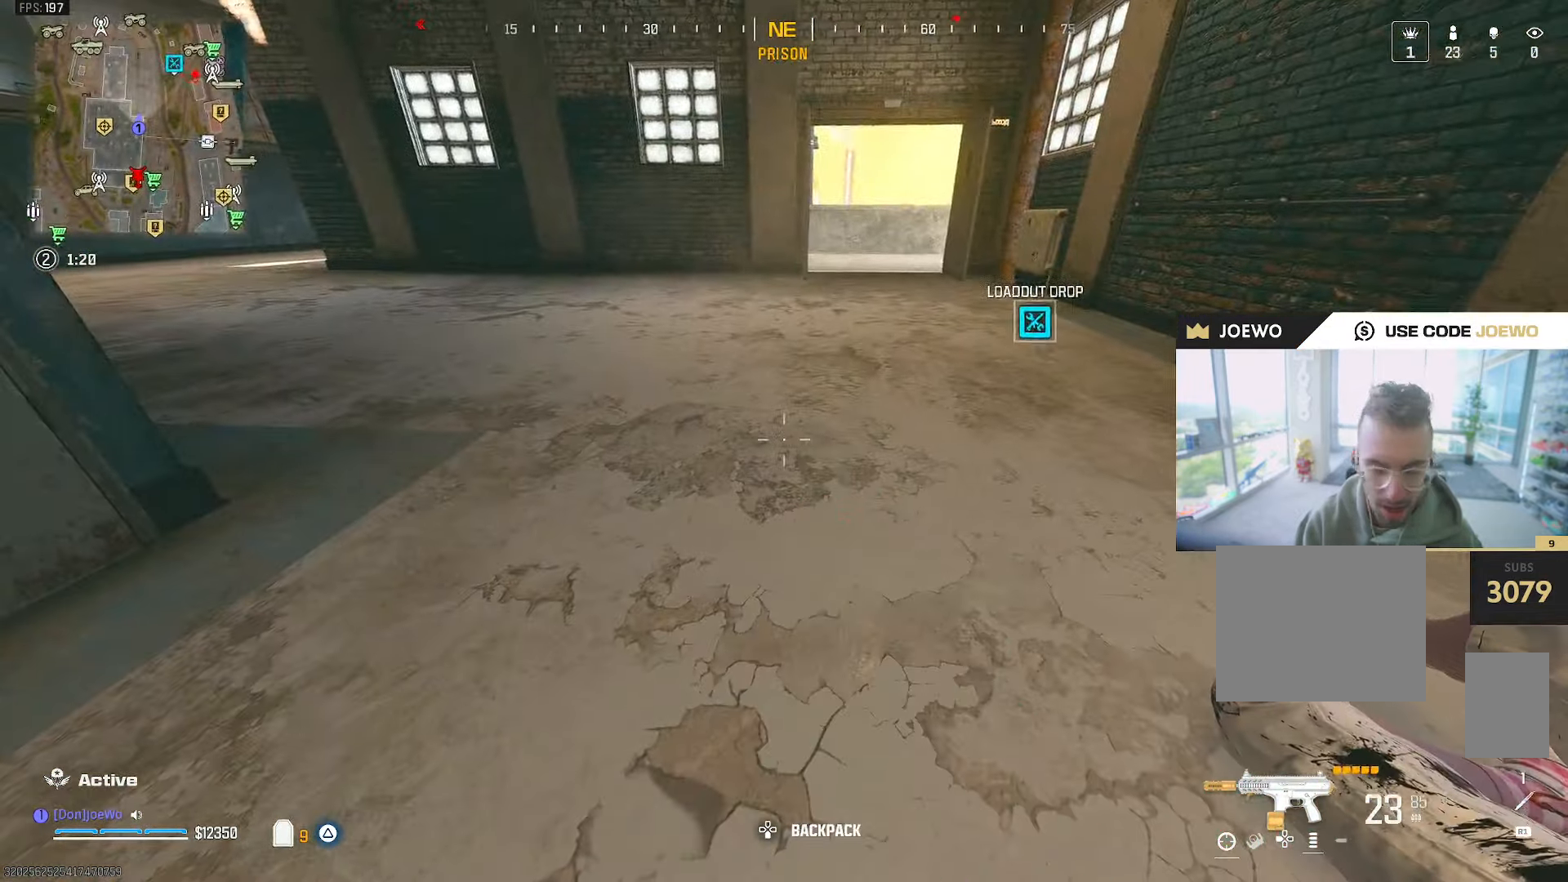
Gameplay with a controller (PlayStation layout); each line is a JSON object with the inputs held at the frame after it (dt_ms = milliseconds from this image to that frame). "events" lists button and stick changes between this image and that frame as [ms after this image, input, new state], when the widget could be followed in between. Not read: L3 R3.
{"dt_ms": 500, "buttons": [], "left_stick": "center", "right_stick": "up-right", "events": [[200, "right_stick", "up-right"], [267, "left_stick", "down-left"], [450, "left_stick", "center"]]}
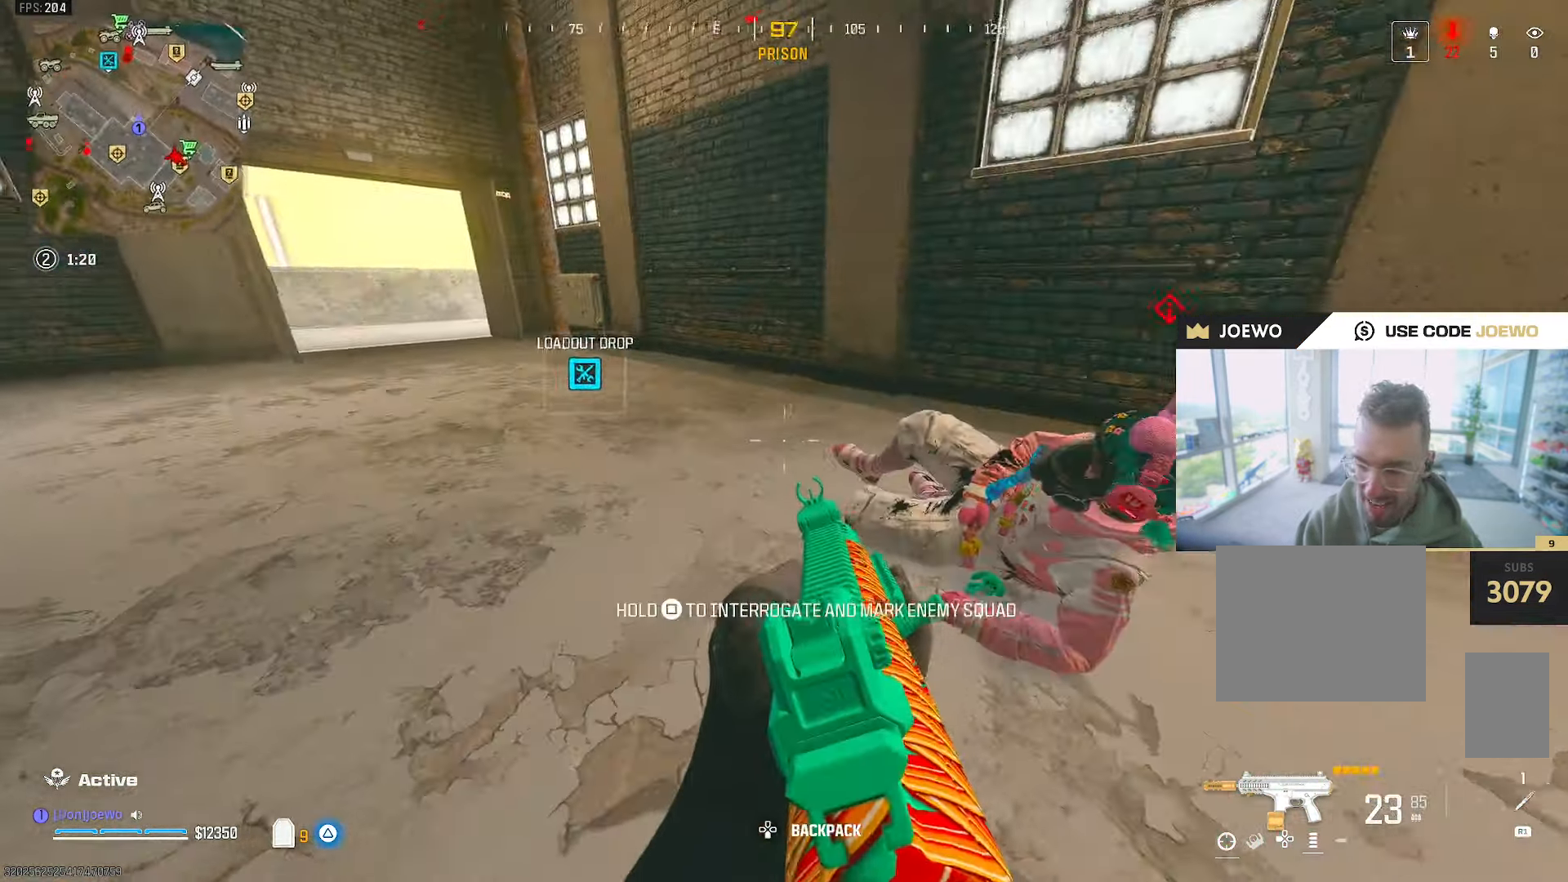
{"dt_ms": 500, "buttons": [], "left_stick": "left", "right_stick": "up-left"}
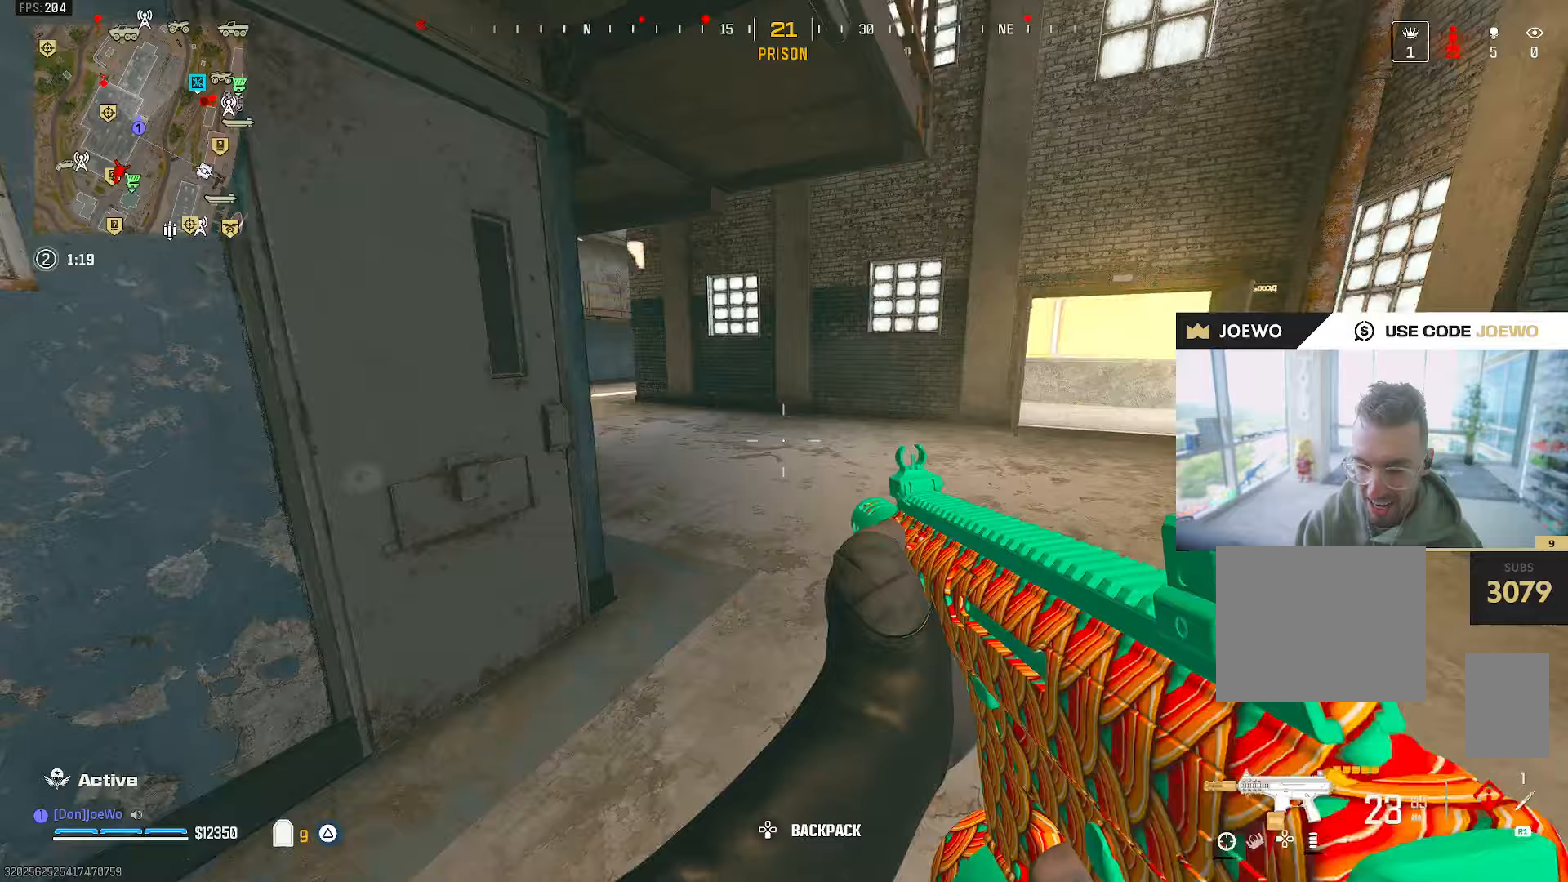
{"dt_ms": 500, "buttons": ["CROSS"], "left_stick": "up", "right_stick": "left", "events": [[50, "left_stick", "center"], [67, "right_stick", "center"], [117, "left_stick", "up-right"], [150, "CROSS", "down"], [167, "right_stick", "right"], [317, "CROSS", "up"], [317, "left_stick", "up"], [317, "right_stick", "left"], [433, "CROSS", "down"]]}
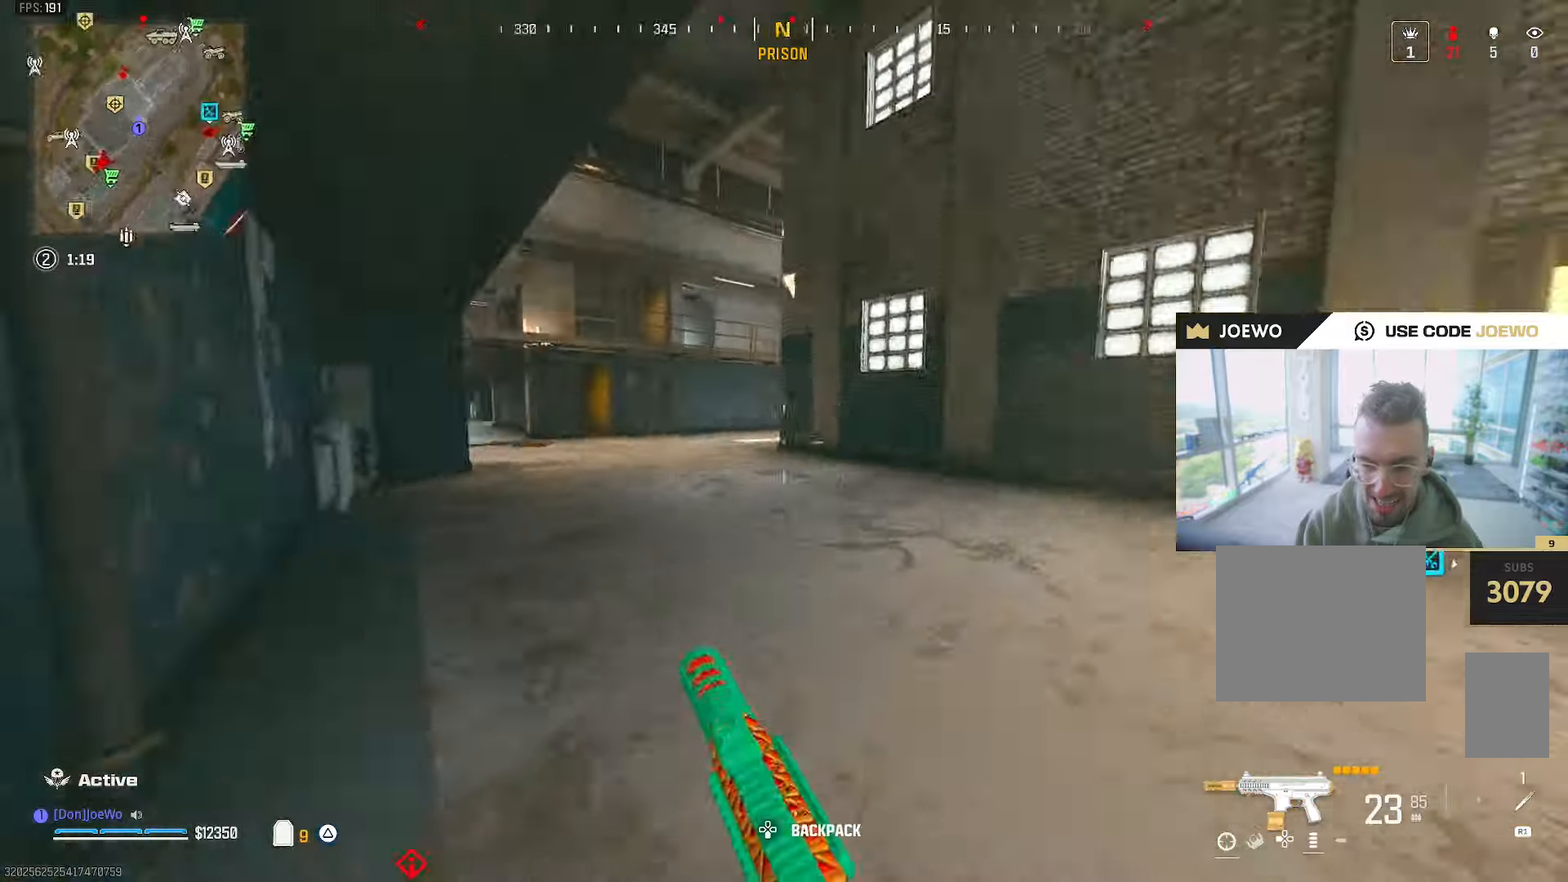
{"dt_ms": 500, "buttons": ["L2"], "left_stick": "right", "right_stick": "up", "events": [[33, "CROSS", "up"], [100, "right_stick", "up"], [200, "left_stick", "down-right"], [317, "left_stick", "center"], [417, "left_stick", "right"], [467, "L2", "down"]]}
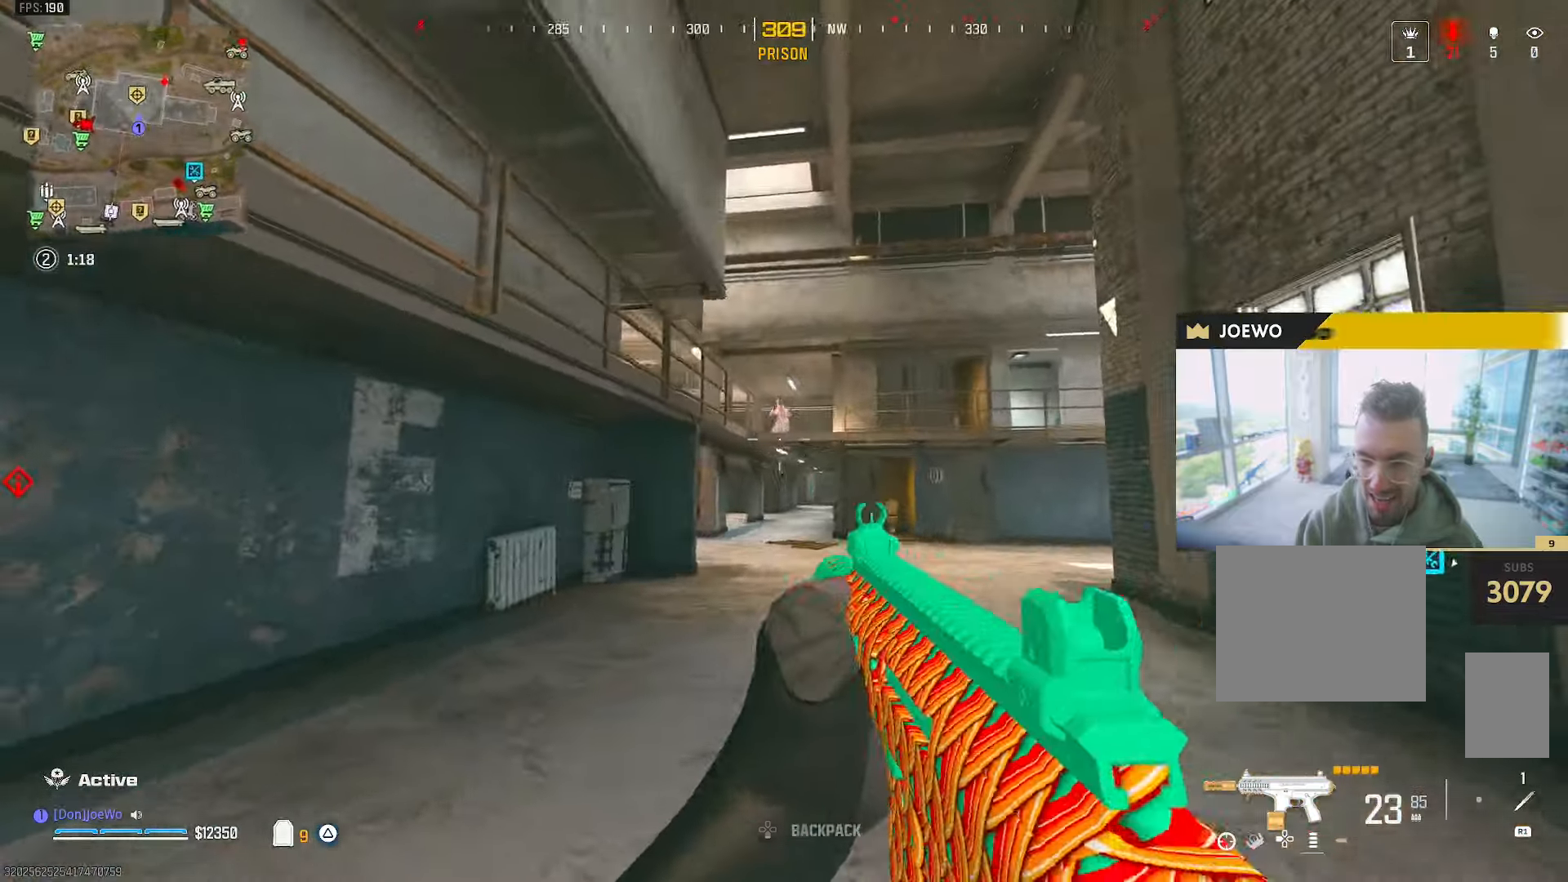
{"dt_ms": 500, "buttons": ["L2", "R2"], "left_stick": "right", "right_stick": "down", "events": [[33, "R2", "down"], [133, "left_stick", "left"], [167, "right_stick", "center"], [283, "right_stick", "down-right"], [300, "left_stick", "up"], [350, "left_stick", "right"], [417, "L2", "up"], [417, "right_stick", "down"], [500, "L2", "down"]]}
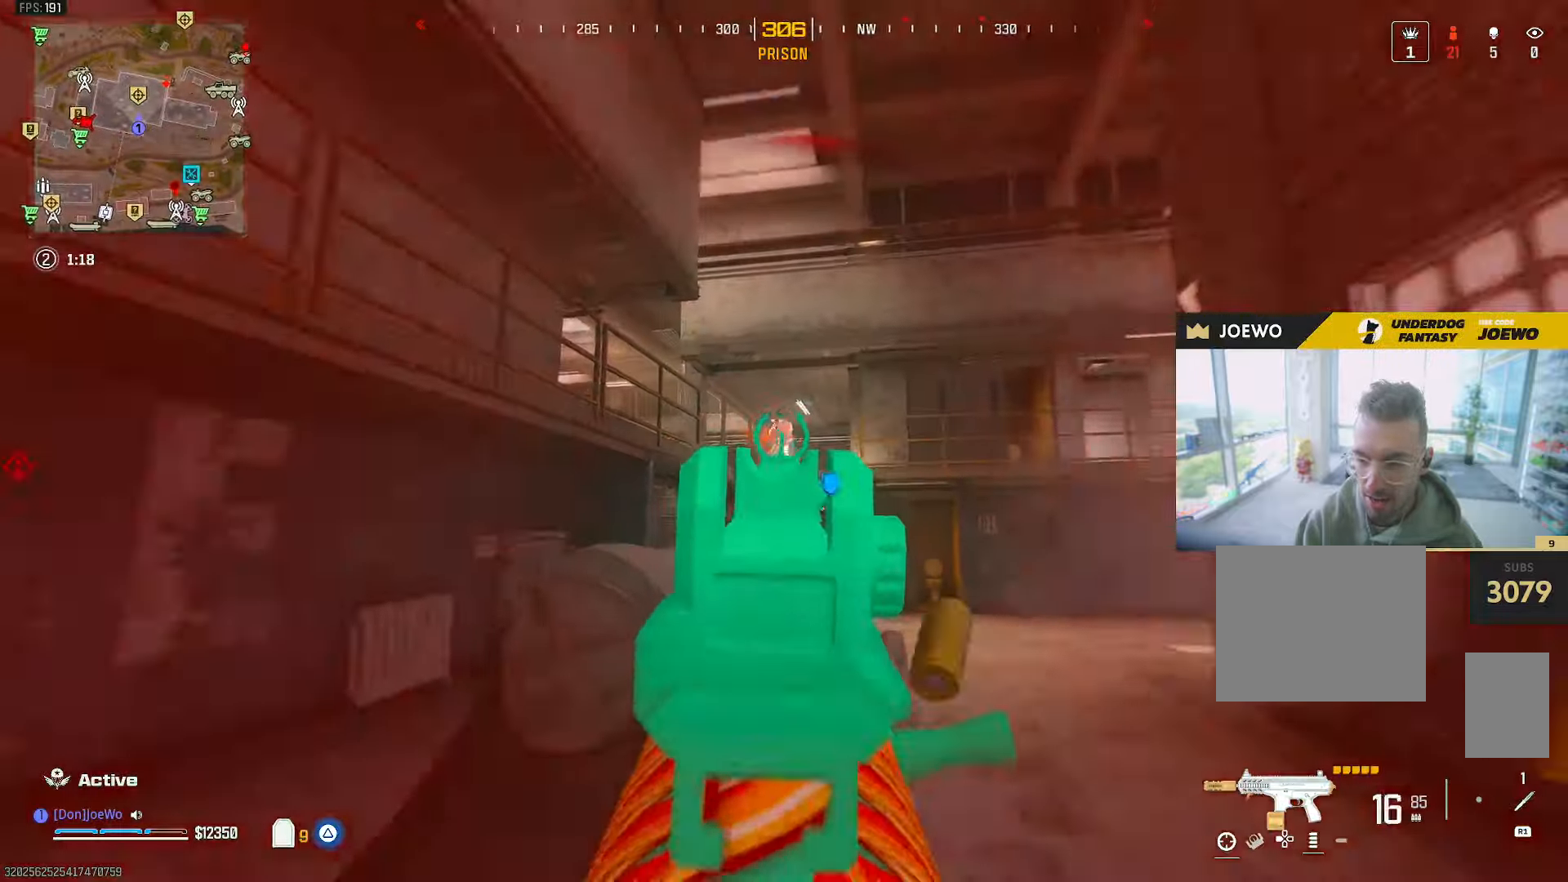
{"dt_ms": 500, "buttons": ["L2", "R2"], "left_stick": "left", "right_stick": "center", "events": [[17, "L2", "up"], [83, "L2", "down"], [117, "left_stick", "up"], [150, "right_stick", "down-left"], [233, "left_stick", "left"], [267, "right_stick", "center"]]}
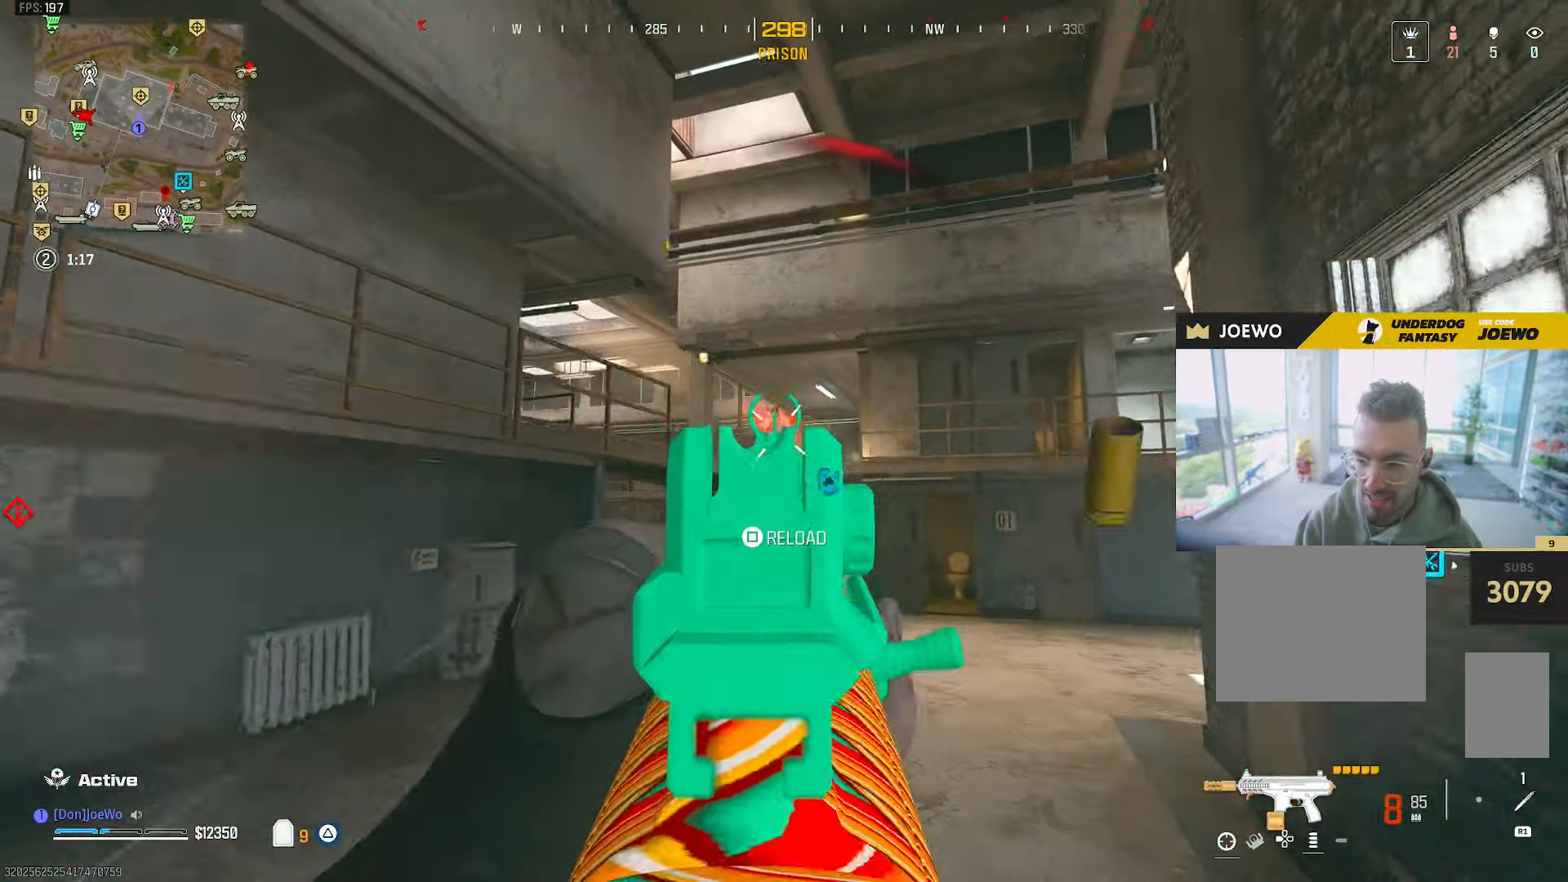
{"dt_ms": 1000, "buttons": ["SQUARE"], "left_stick": "center", "right_stick": "center"}
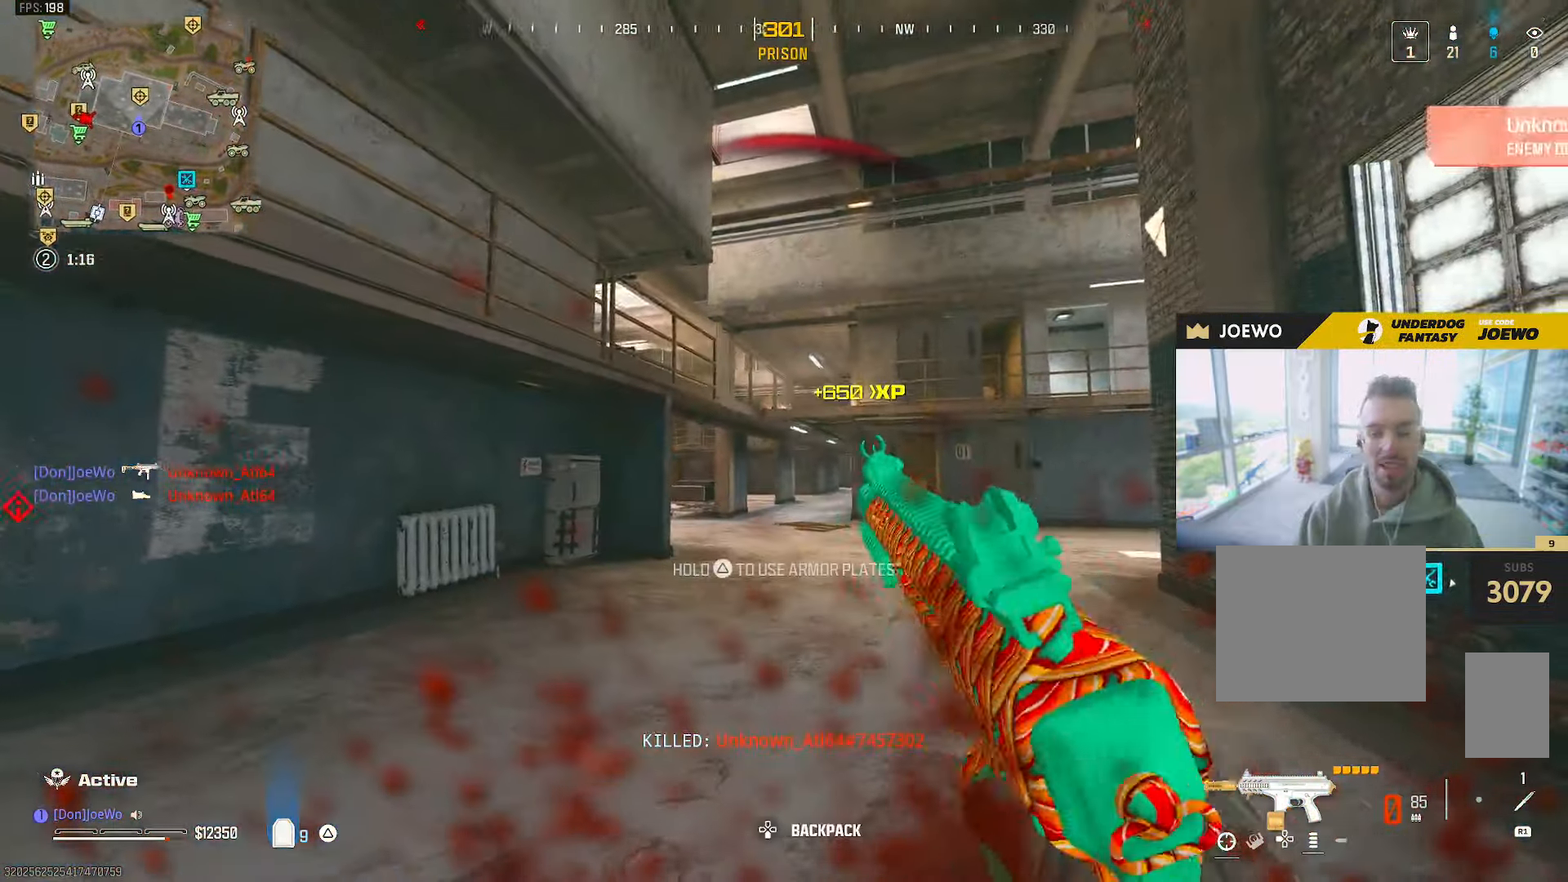
{"dt_ms": 500, "buttons": [], "left_stick": "center", "right_stick": "center", "events": [[67, "SQUARE", "up"], [150, "right_stick", "left"], [250, "R2", "down"], [333, "R2", "up"], [483, "right_stick", "center"]]}
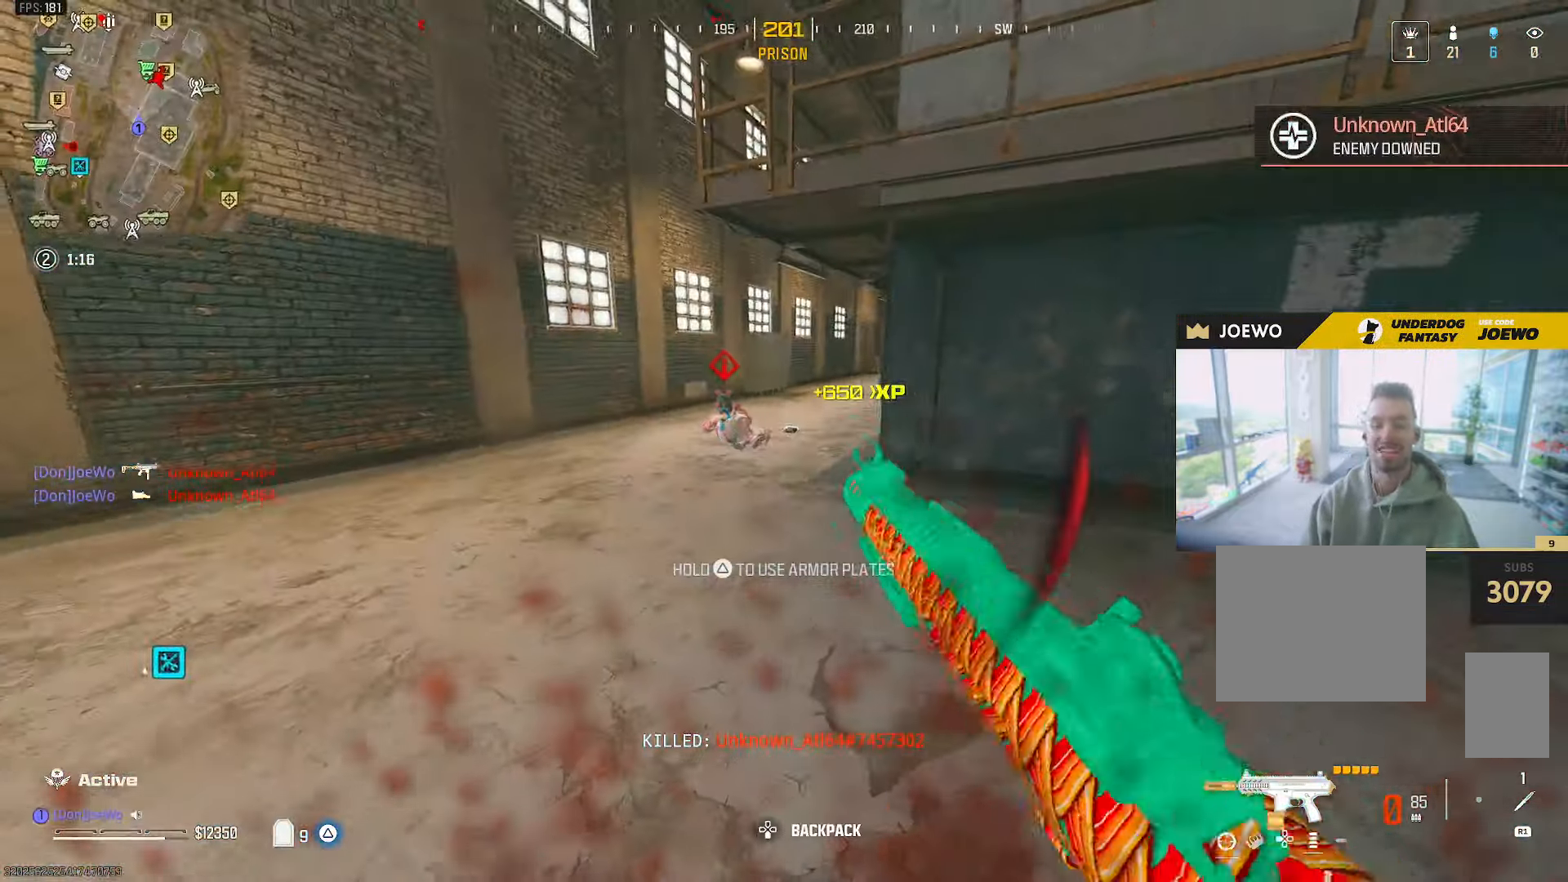
{"dt_ms": 1000, "buttons": ["CROSS", "L2"], "left_stick": "up-left", "right_stick": "right"}
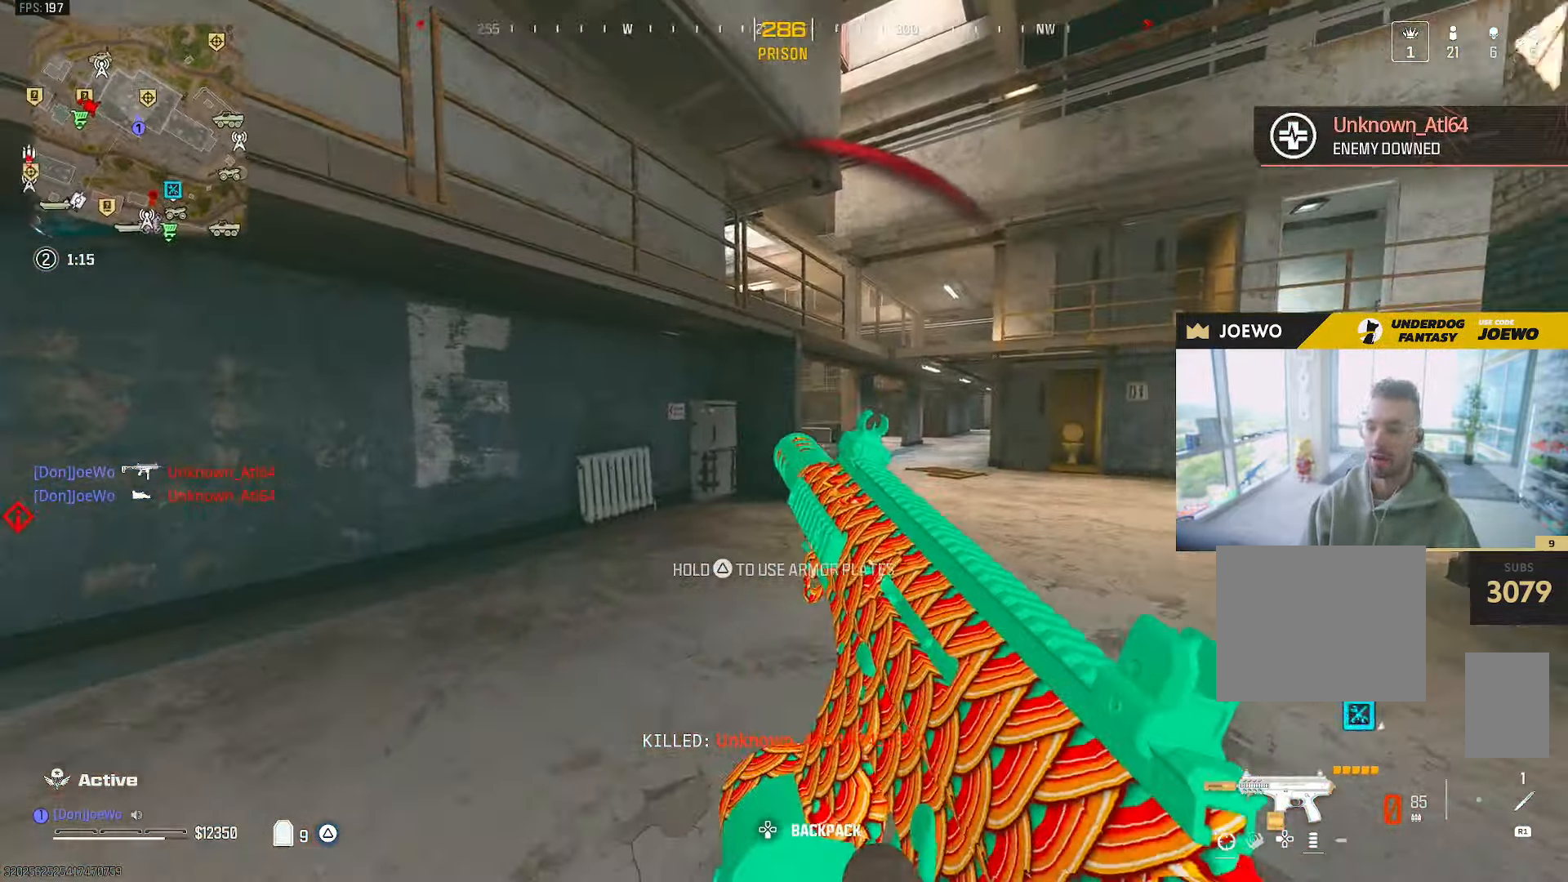
{"dt_ms": 500, "buttons": [], "left_stick": "down-left", "right_stick": "left", "events": [[17, "CROSS", "up"], [17, "L2", "up"], [300, "left_stick", "down-left"], [300, "right_stick", "center"], [400, "right_stick", "left"]]}
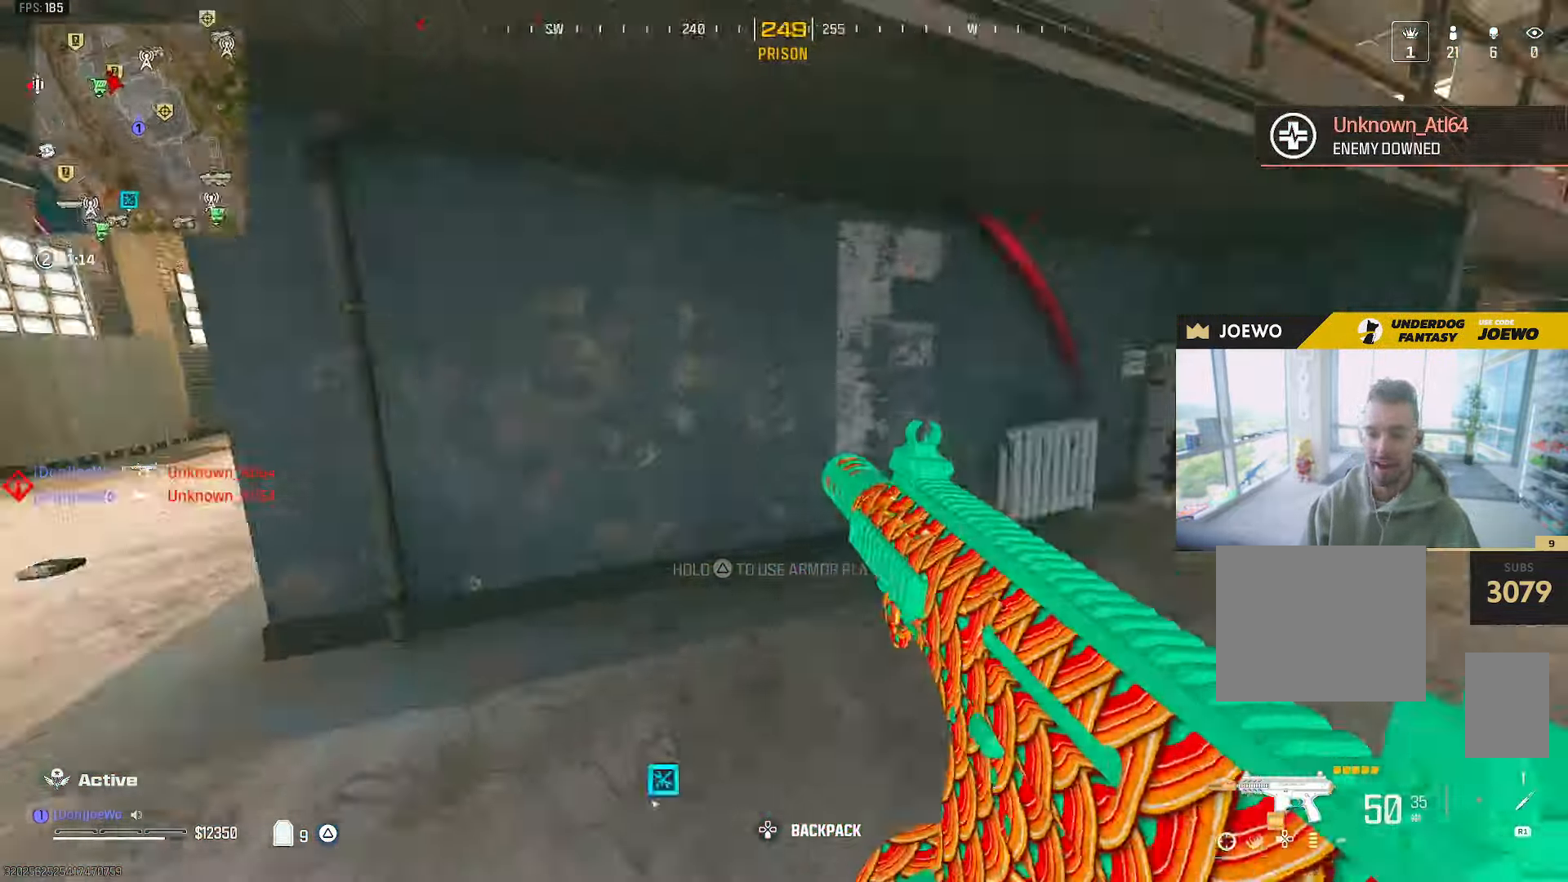
{"dt_ms": 1000, "buttons": [], "left_stick": "up", "right_stick": "center"}
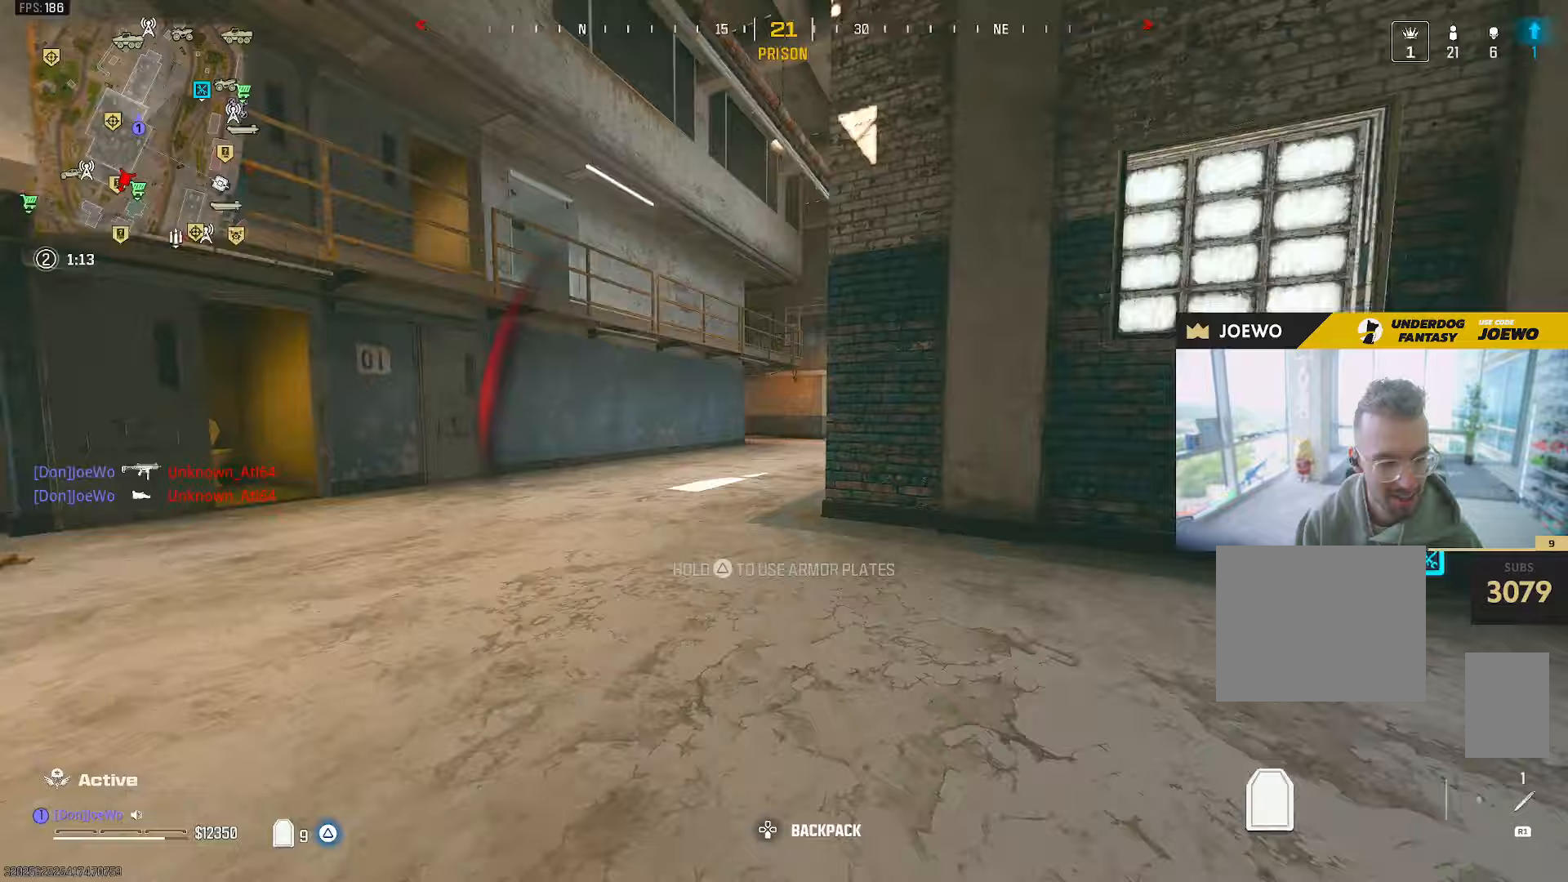
{"dt_ms": 500, "buttons": [], "left_stick": "left", "right_stick": "center", "events": [[50, "L2", "down"], [50, "right_stick", "right"], [150, "L2", "up"], [267, "right_stick", "center"], [467, "left_stick", "left"]]}
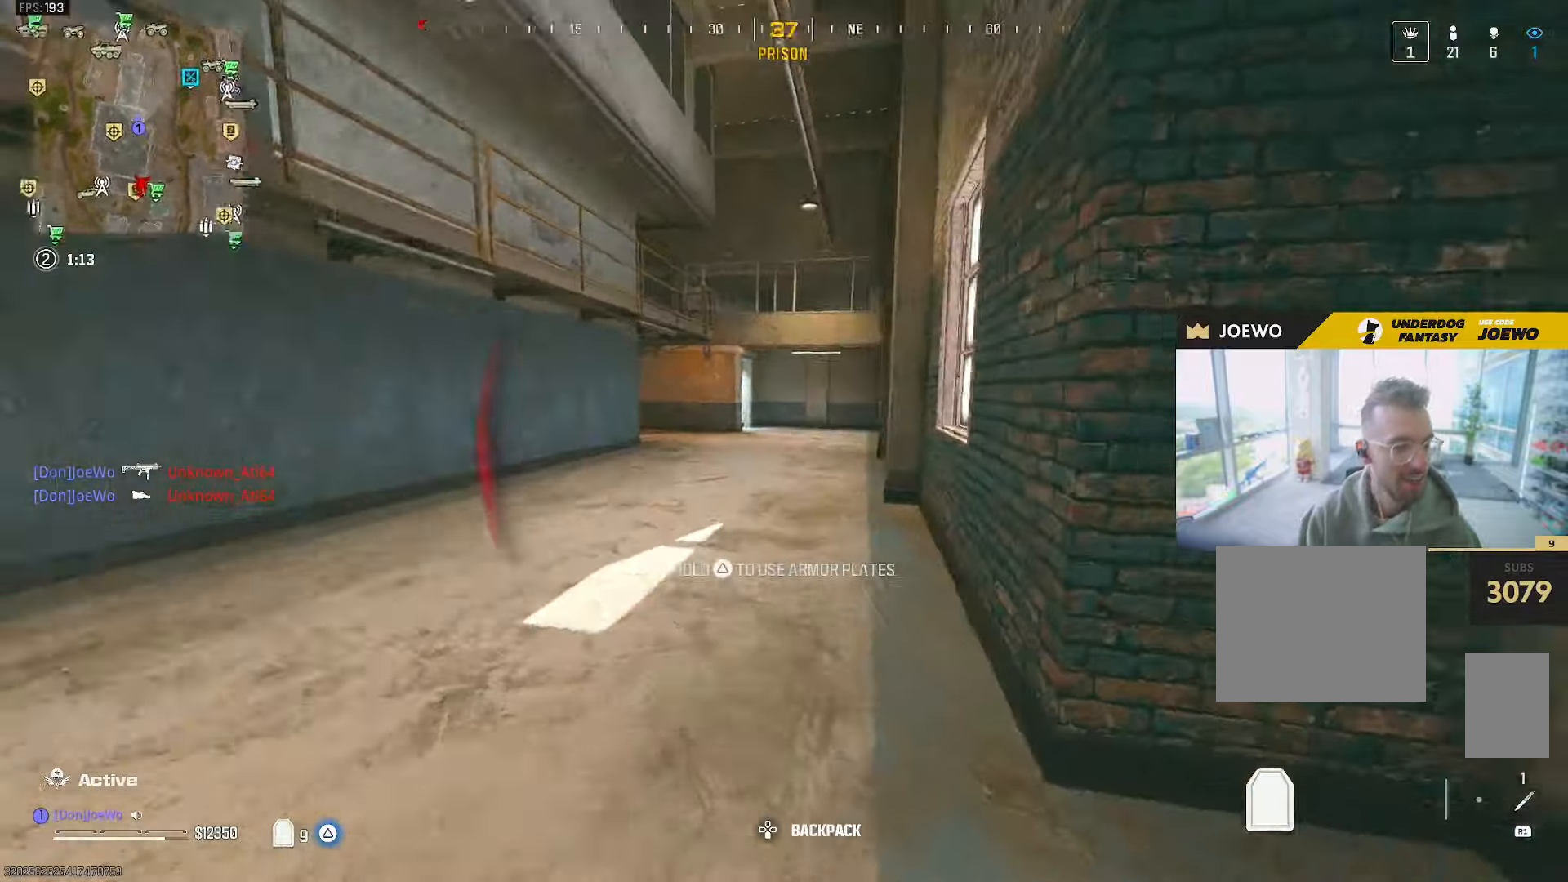
{"dt_ms": 500, "buttons": [], "left_stick": "up-right", "right_stick": "center", "events": [[17, "right_stick", "left"], [50, "left_stick", "up-left"], [100, "right_stick", "right"], [267, "left_stick", "up-right"], [267, "right_stick", "center"], [333, "right_stick", "left"], [417, "right_stick", "center"]]}
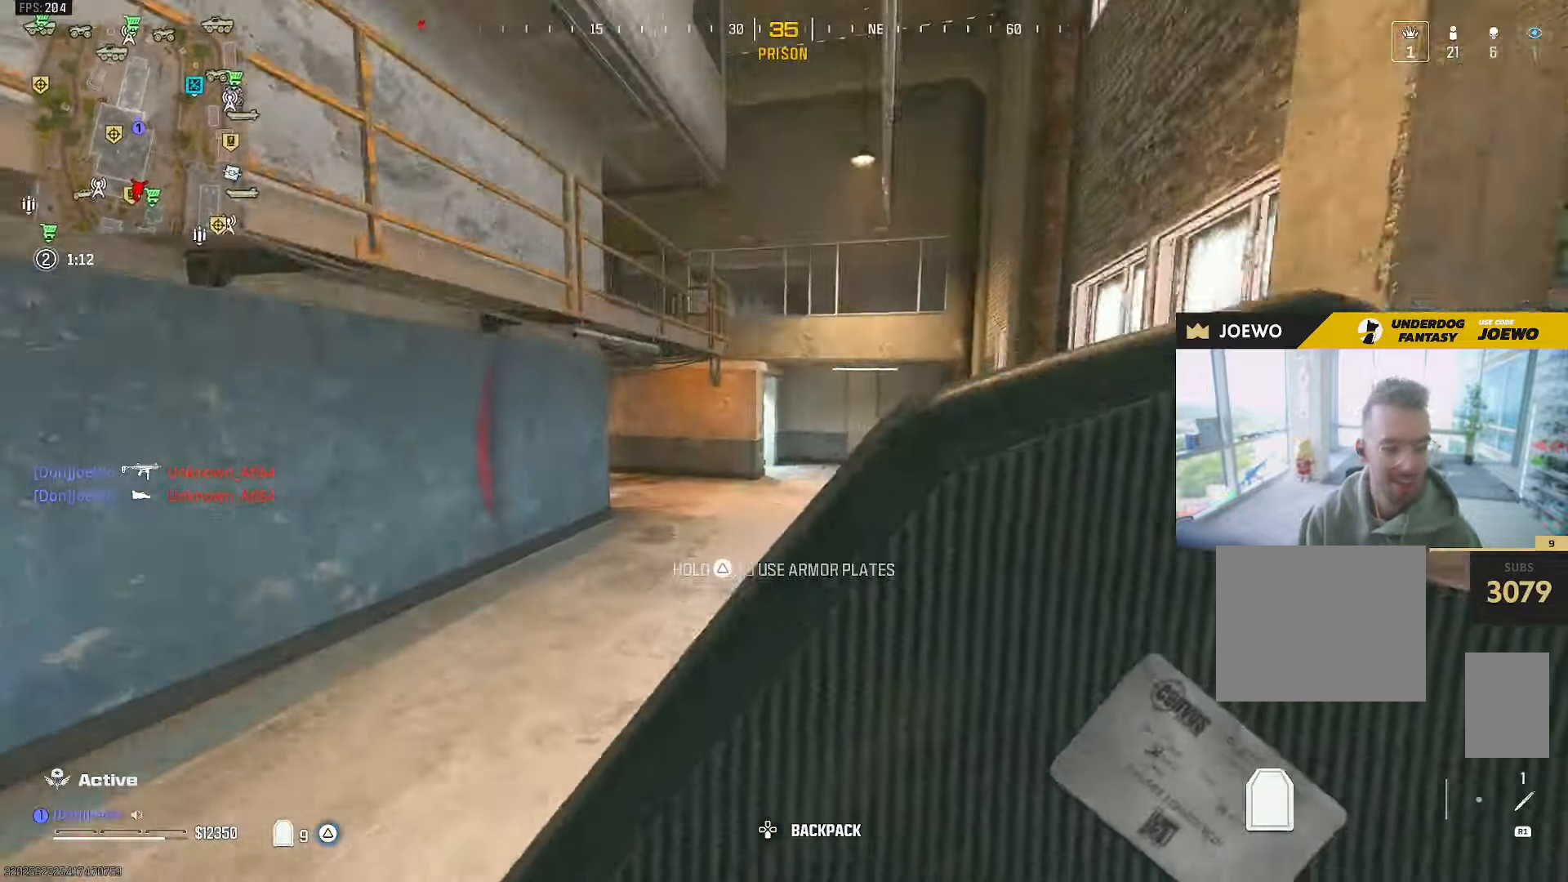
{"dt_ms": 500, "buttons": [], "left_stick": "down", "right_stick": "right", "events": [[300, "left_stick", "center"], [350, "left_stick", "down"], [483, "right_stick", "right"]]}
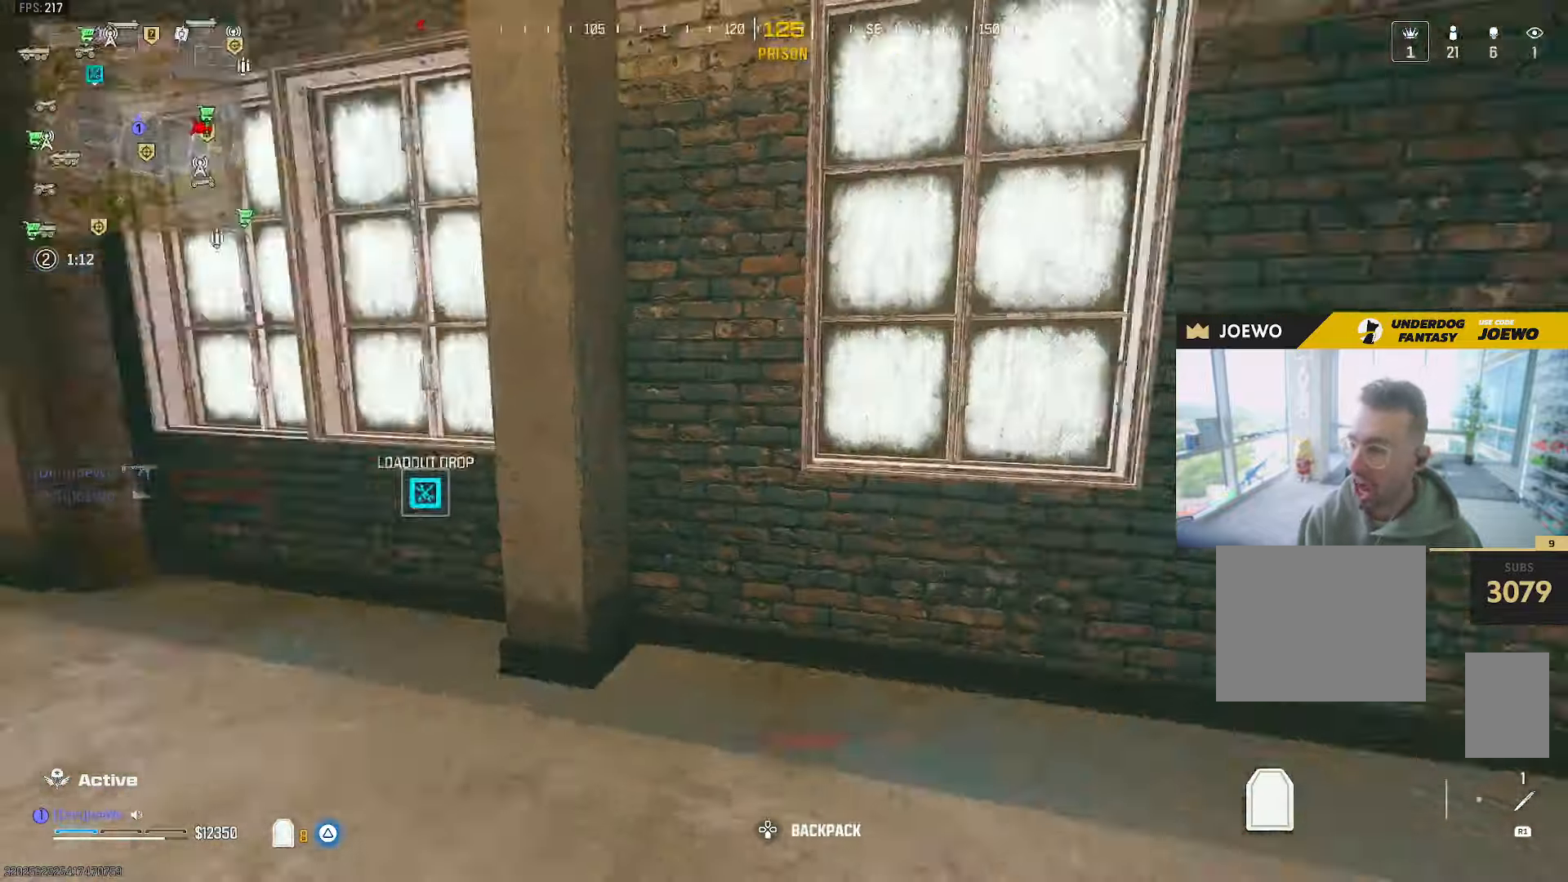
{"dt_ms": 500, "buttons": [], "left_stick": "down-left", "right_stick": "left"}
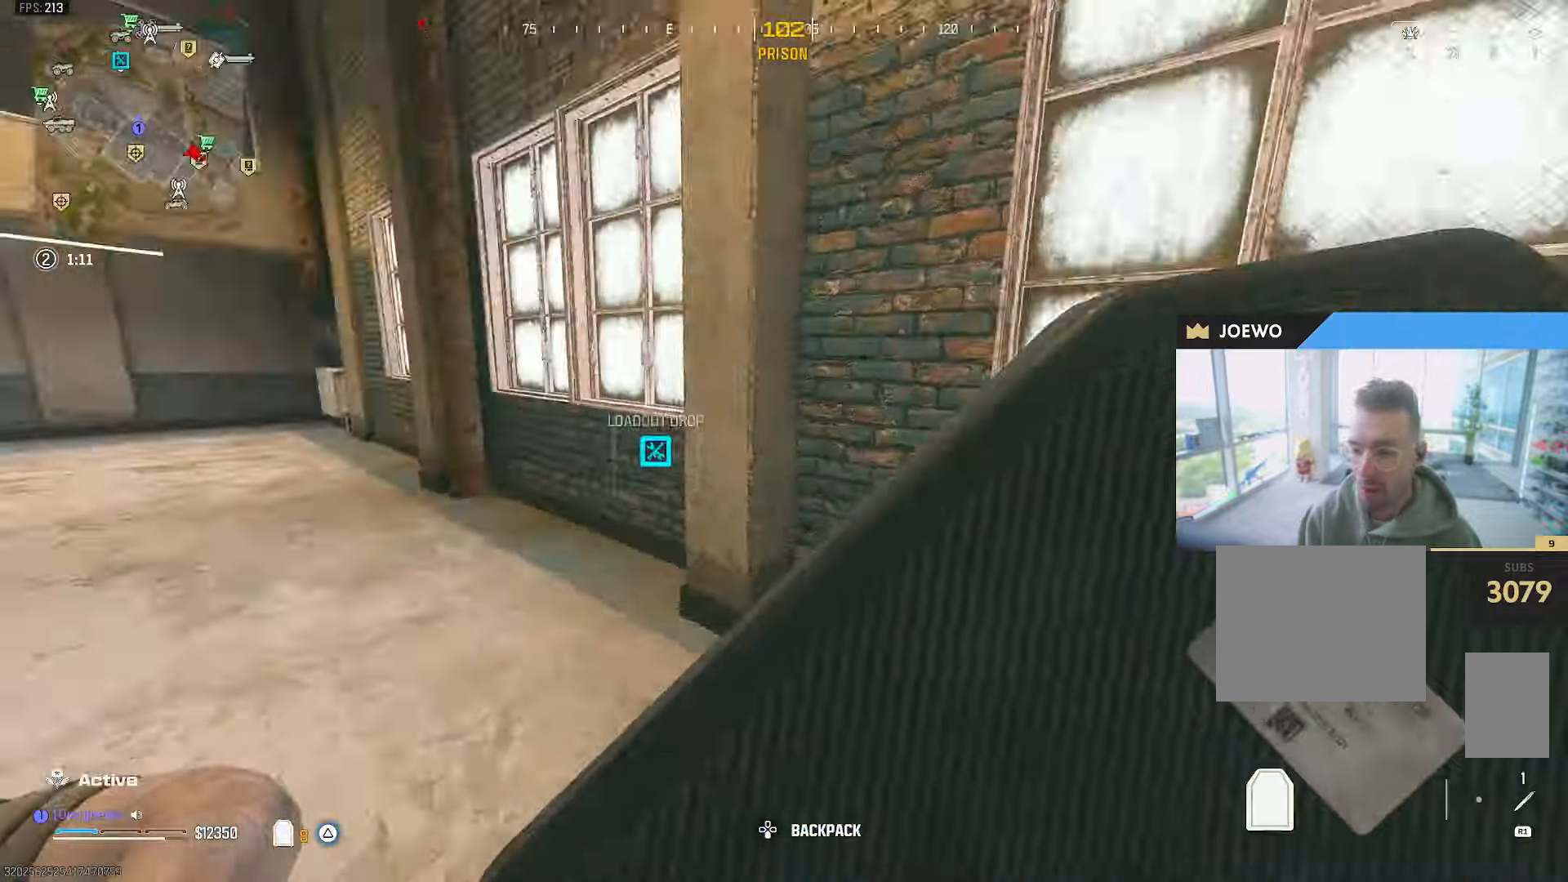
{"dt_ms": 500, "buttons": [], "left_stick": "up-left", "right_stick": "center", "events": [[150, "left_stick", "up-left"], [350, "right_stick", "center"]]}
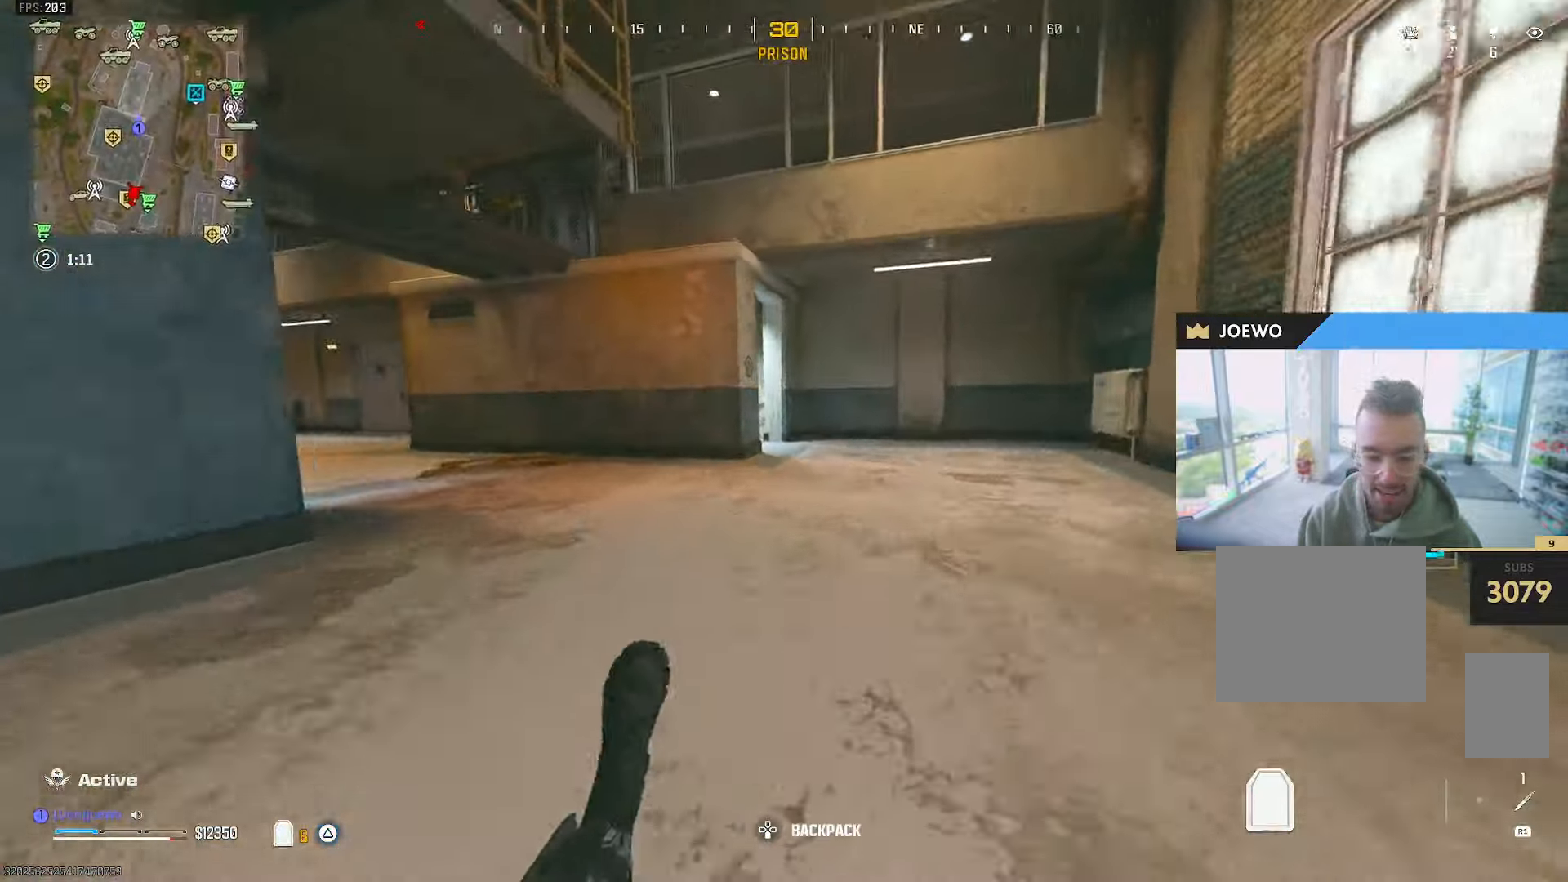
{"dt_ms": 500, "buttons": [], "left_stick": "up-left", "right_stick": "left", "events": [[200, "L2", "down"], [200, "left_stick", "left"], [283, "L2", "up"], [300, "right_stick", "left"], [333, "left_stick", "up-left"]]}
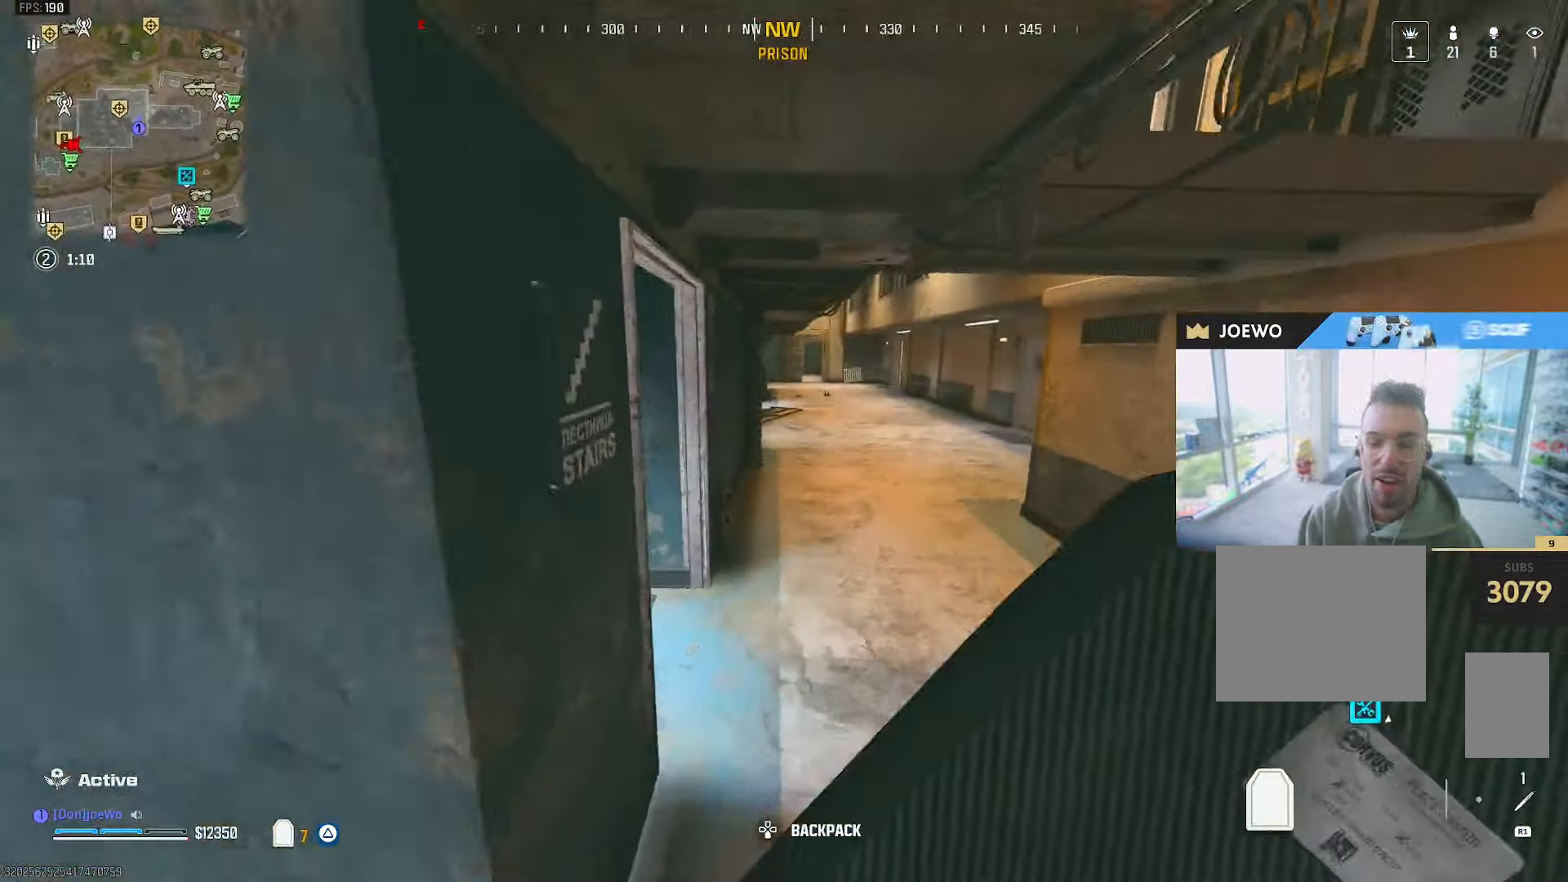
{"dt_ms": 500, "buttons": [], "left_stick": "up-left", "right_stick": "center", "events": [[83, "right_stick", "center"], [217, "left_stick", "left"], [317, "left_stick", "up-left"]]}
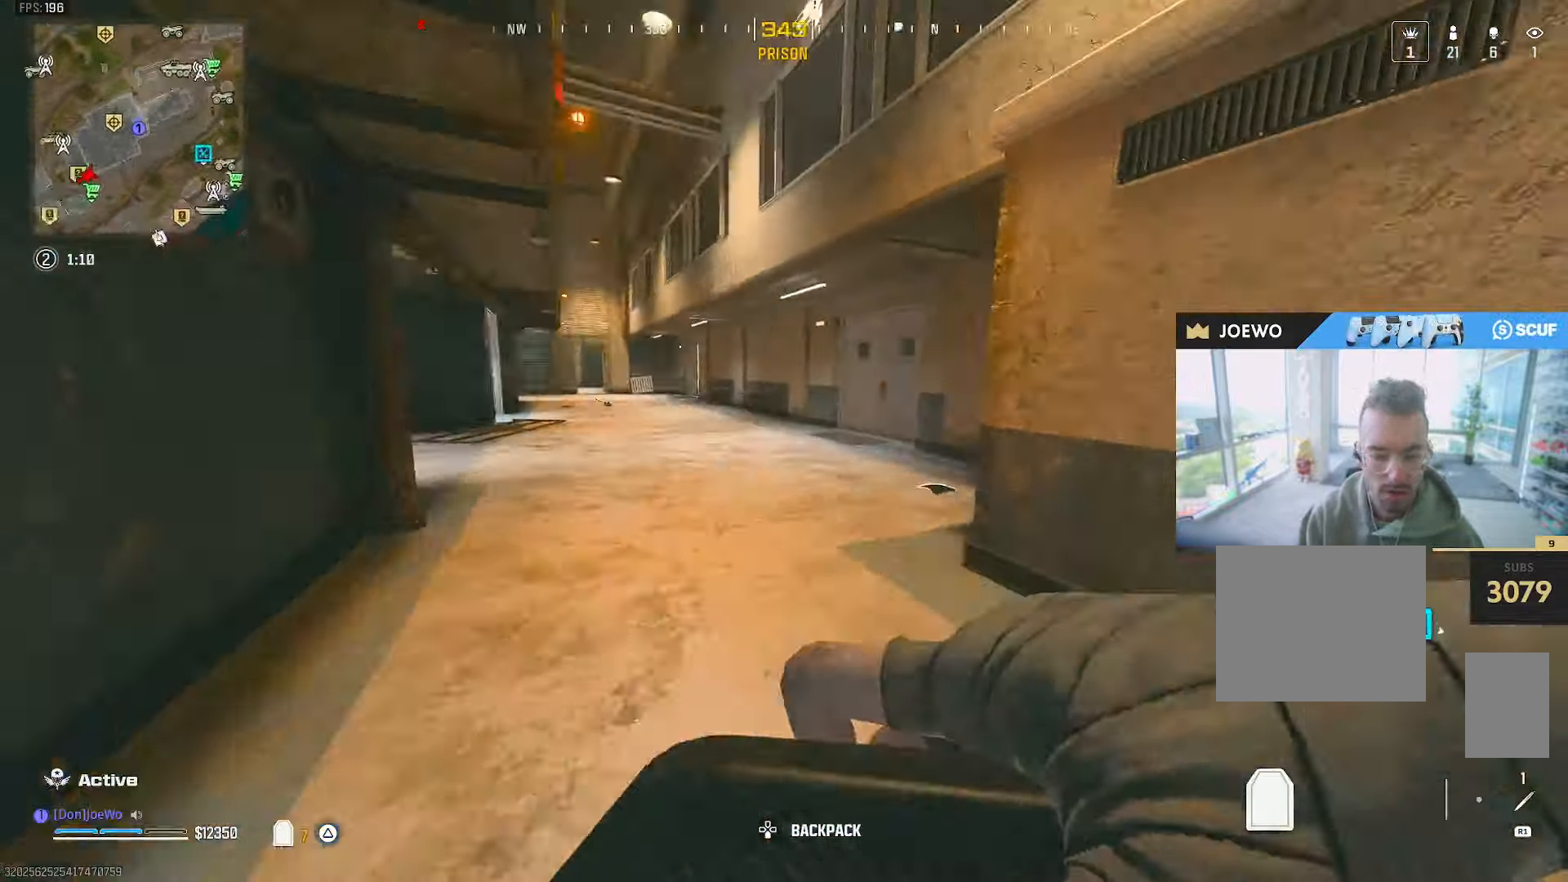
{"dt_ms": 500, "buttons": [], "left_stick": "down-right", "right_stick": "right", "events": [[17, "right_stick", "right"], [233, "left_stick", "center"], [233, "right_stick", "center"], [367, "left_stick", "down-right"], [367, "right_stick", "right"], [400, "R2", "down"], [417, "L2", "down"], [500, "L2", "up"], [500, "R2", "up"]]}
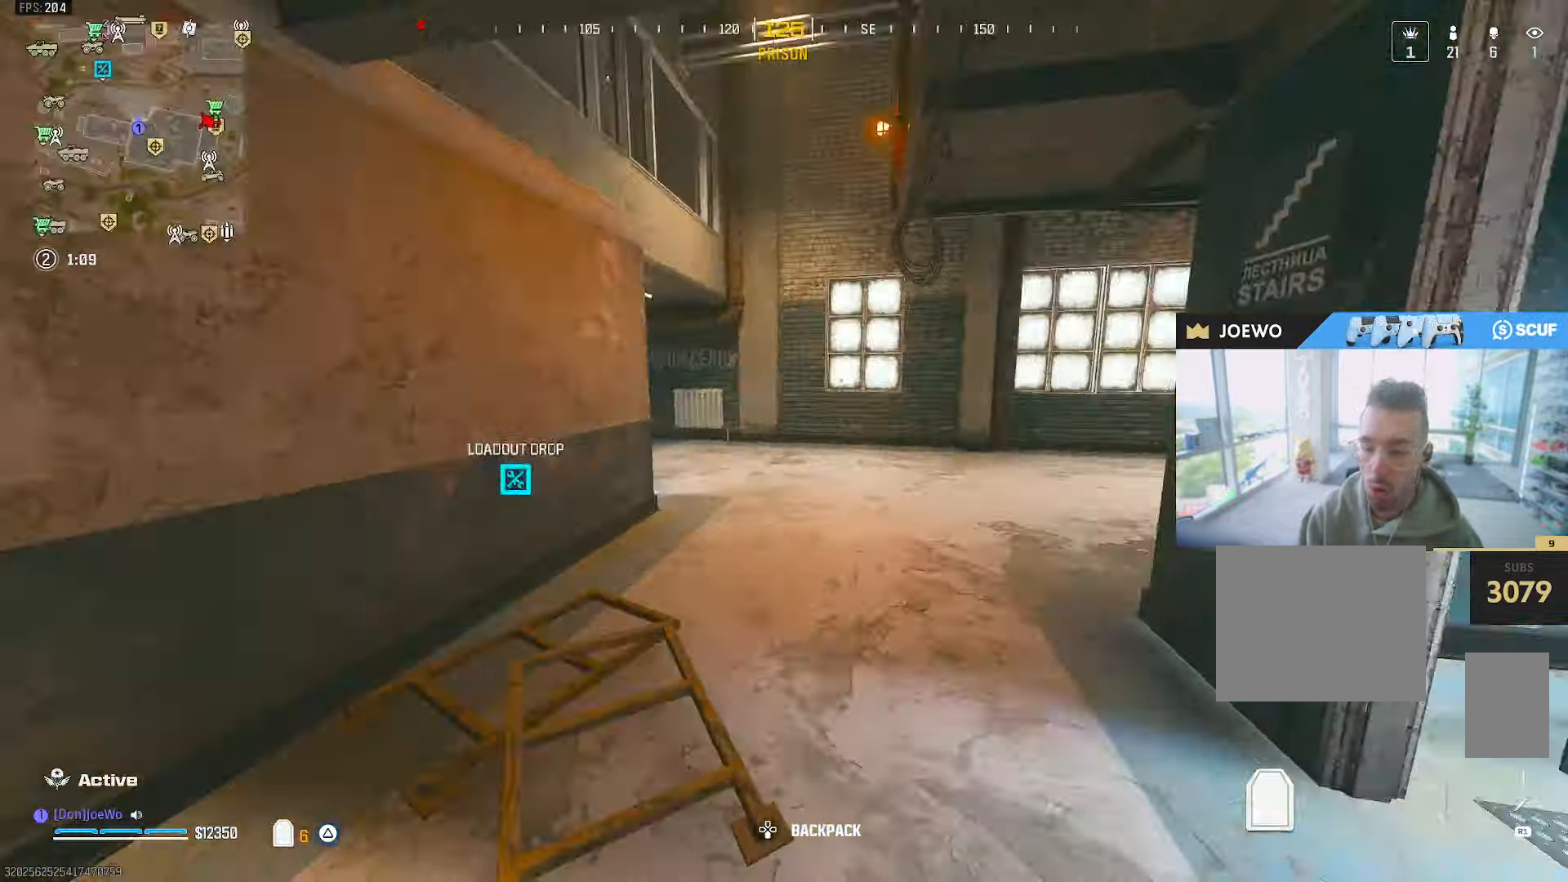
{"dt_ms": 500, "buttons": [], "left_stick": "up", "right_stick": "center"}
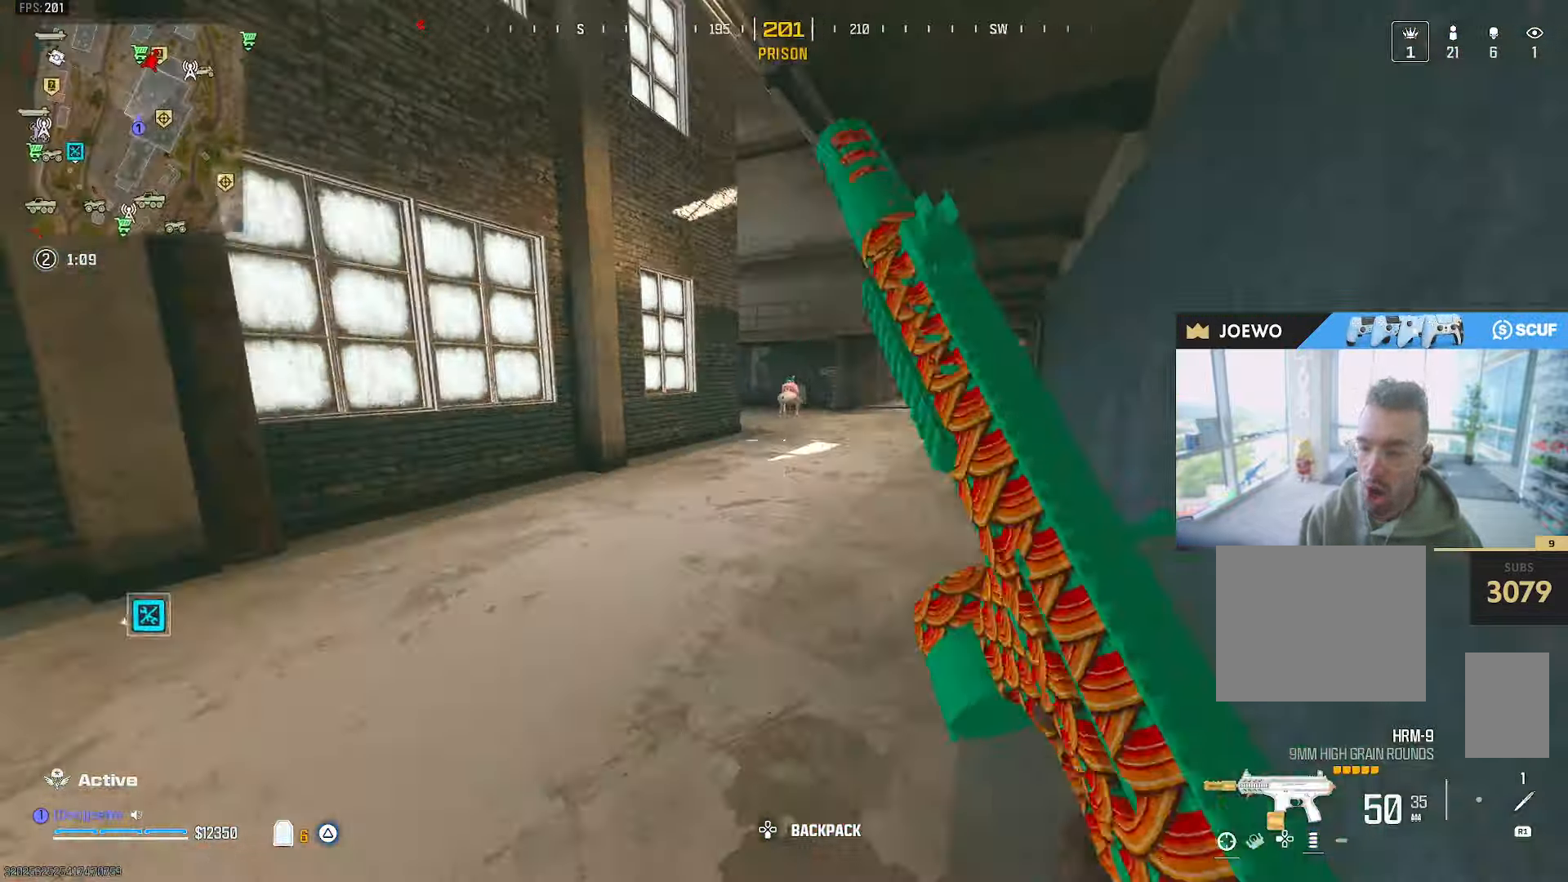
{"dt_ms": 500, "buttons": [], "left_stick": "center", "right_stick": "center", "events": [[17, "right_stick", "right"], [150, "left_stick", "center"], [200, "right_stick", "center"]]}
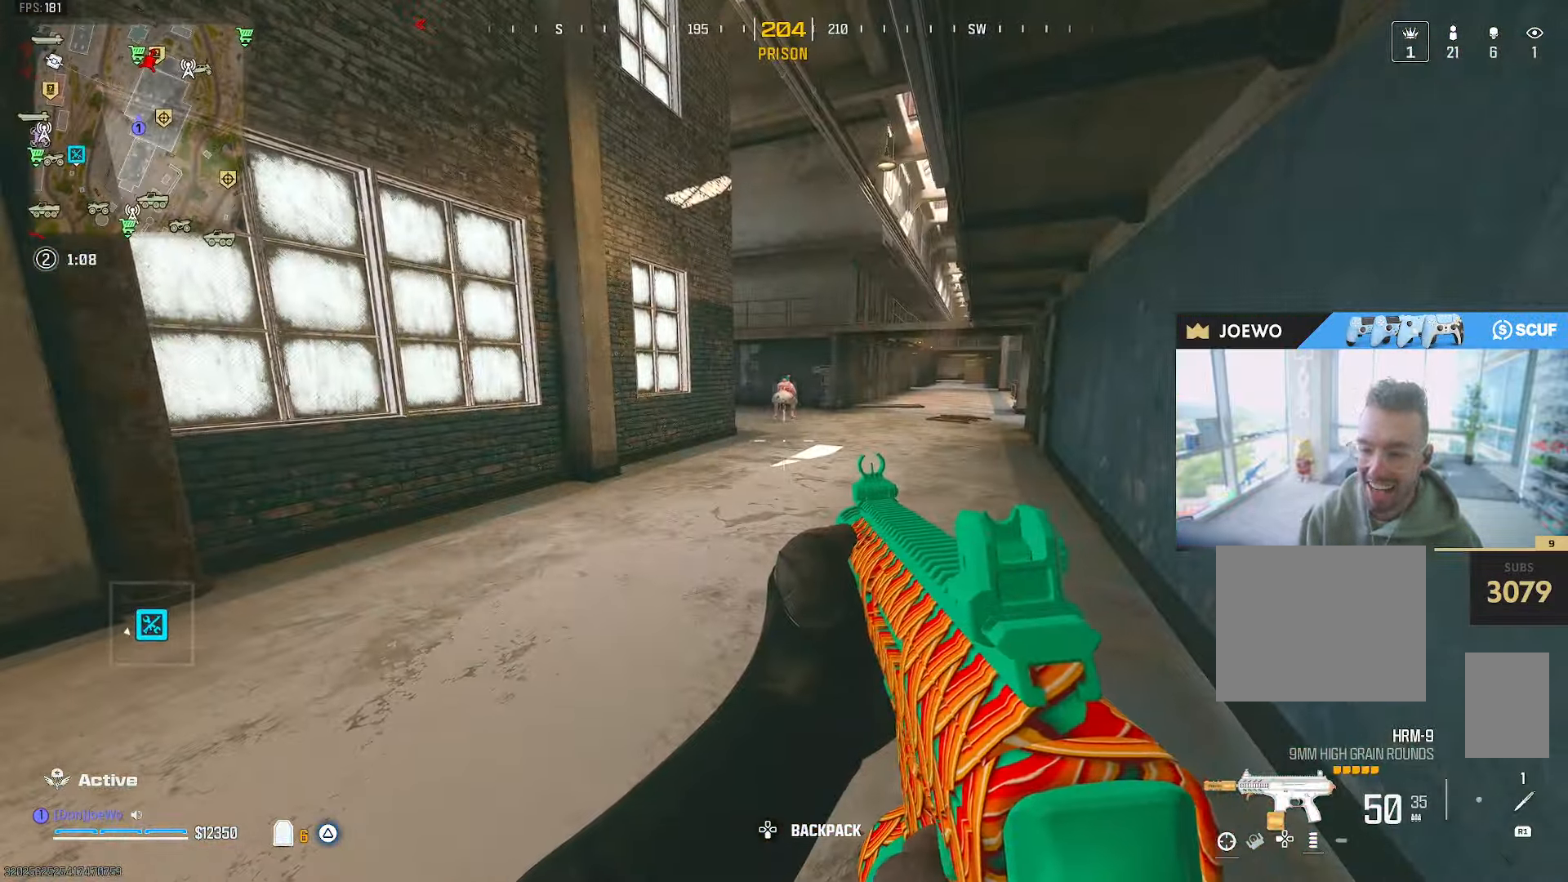
{"dt_ms": 500, "buttons": [], "left_stick": "center", "right_stick": "center", "events": []}
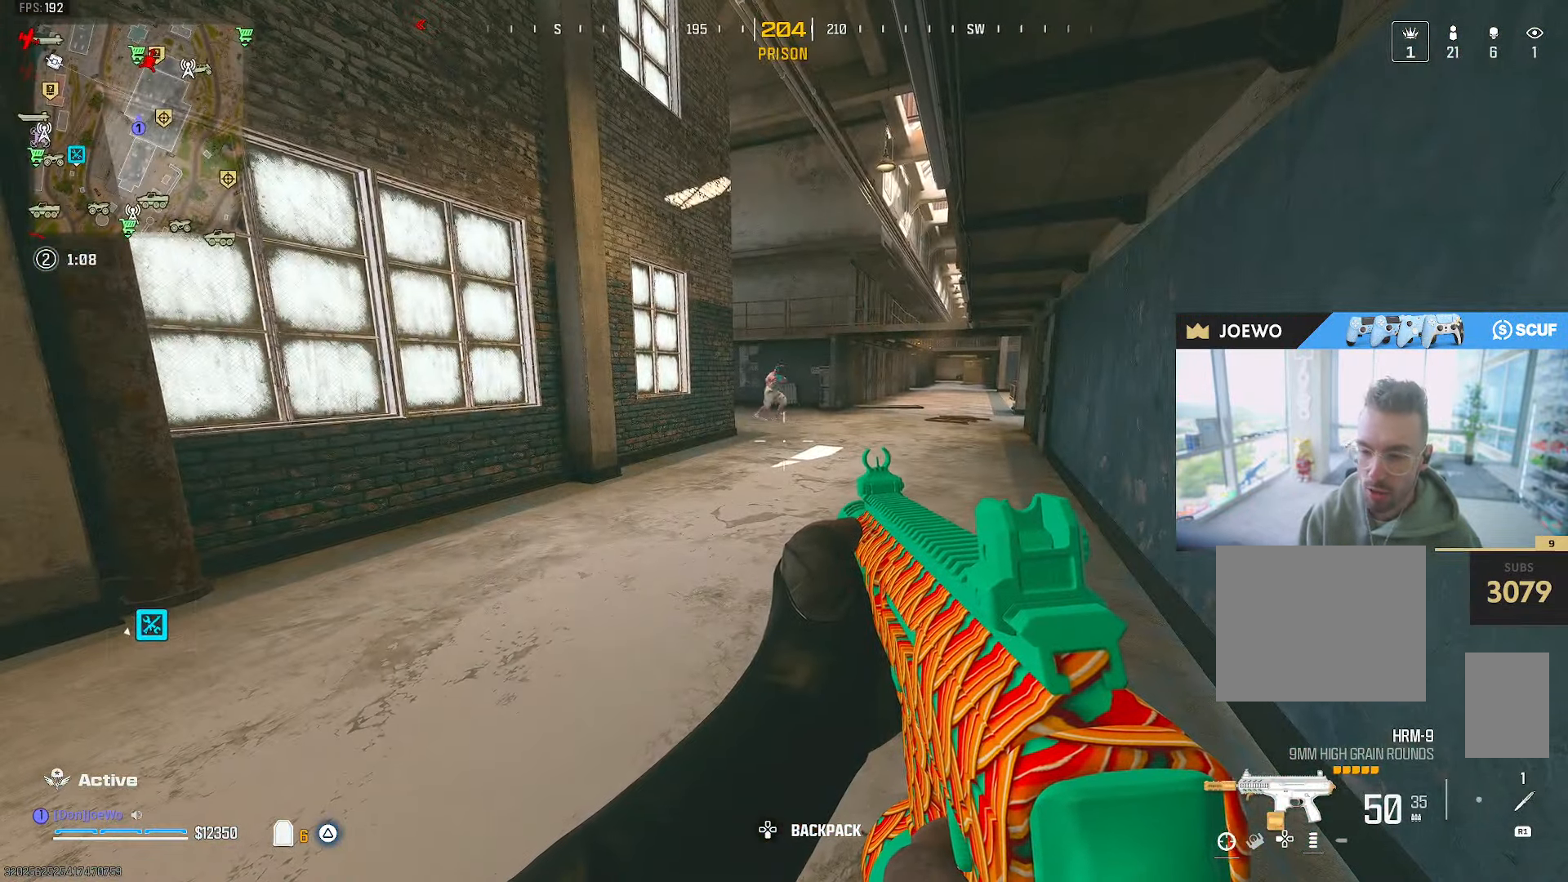
{"dt_ms": 500, "buttons": ["TRIANGLE"], "left_stick": "up", "right_stick": "center"}
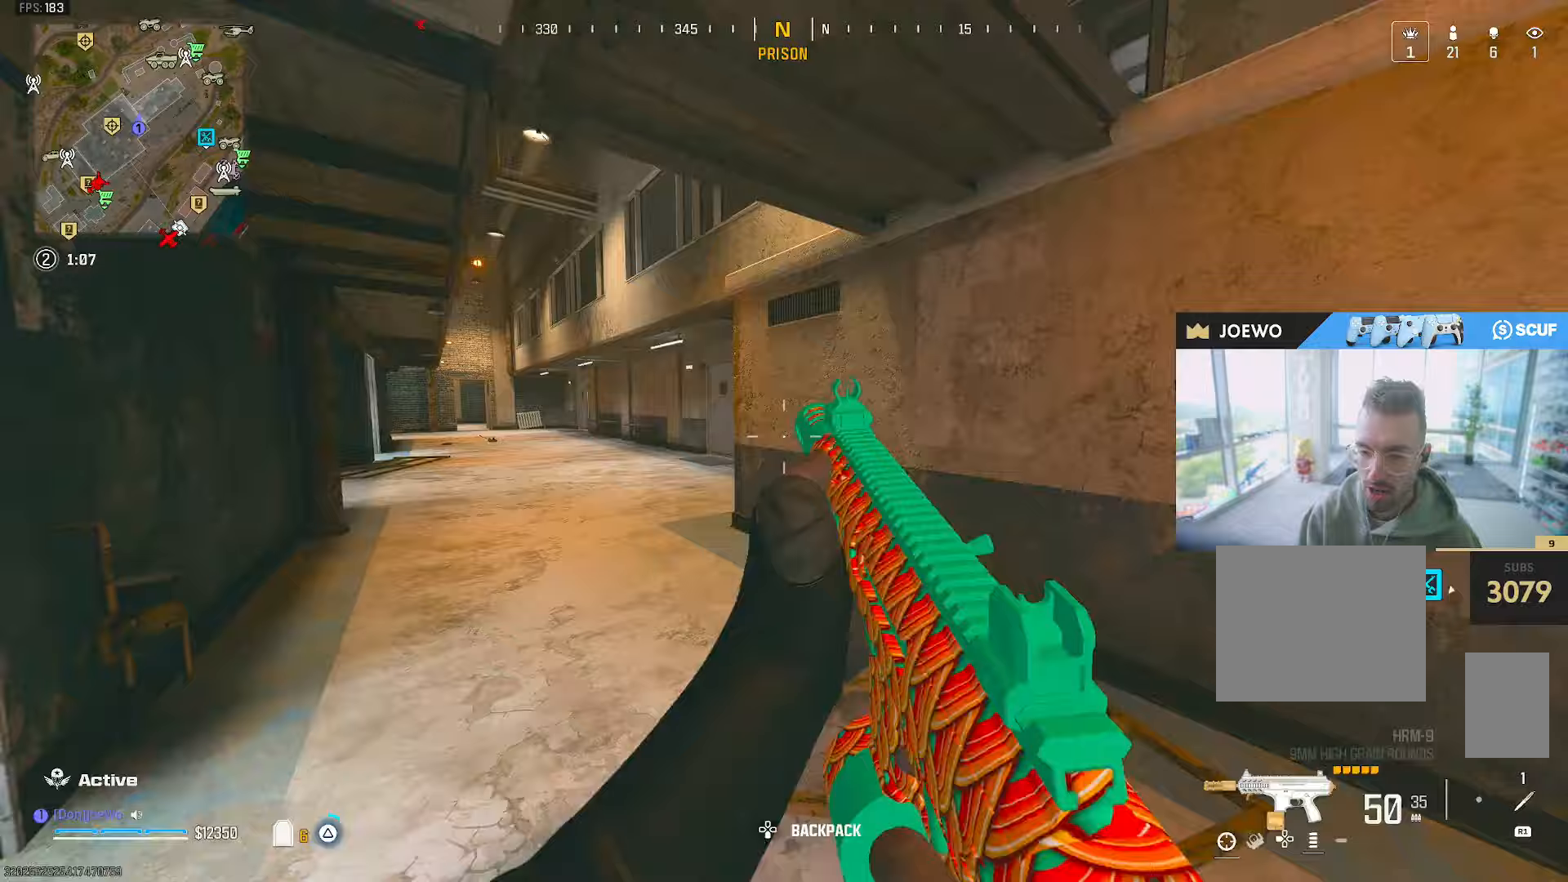
{"dt_ms": 500, "buttons": [], "left_stick": "up", "right_stick": "center", "events": [[100, "TRIANGLE", "up"], [333, "right_stick", "left"], [433, "right_stick", "center"]]}
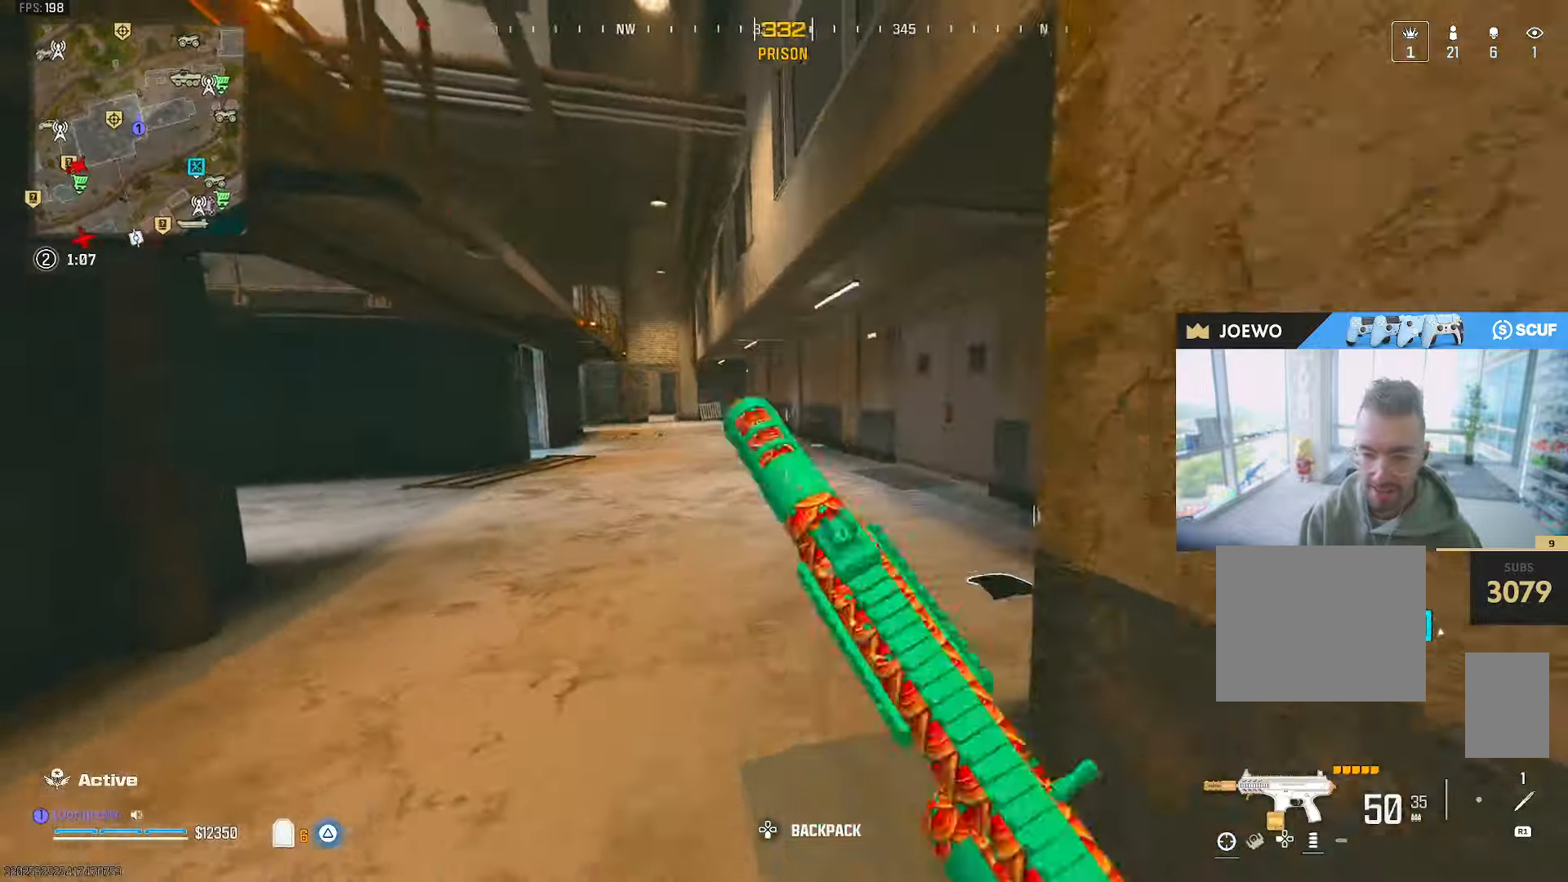
{"dt_ms": 500, "buttons": [], "left_stick": "up", "right_stick": "center", "events": [[167, "right_stick", "up-right"], [267, "right_stick", "right"], [400, "right_stick", "center"]]}
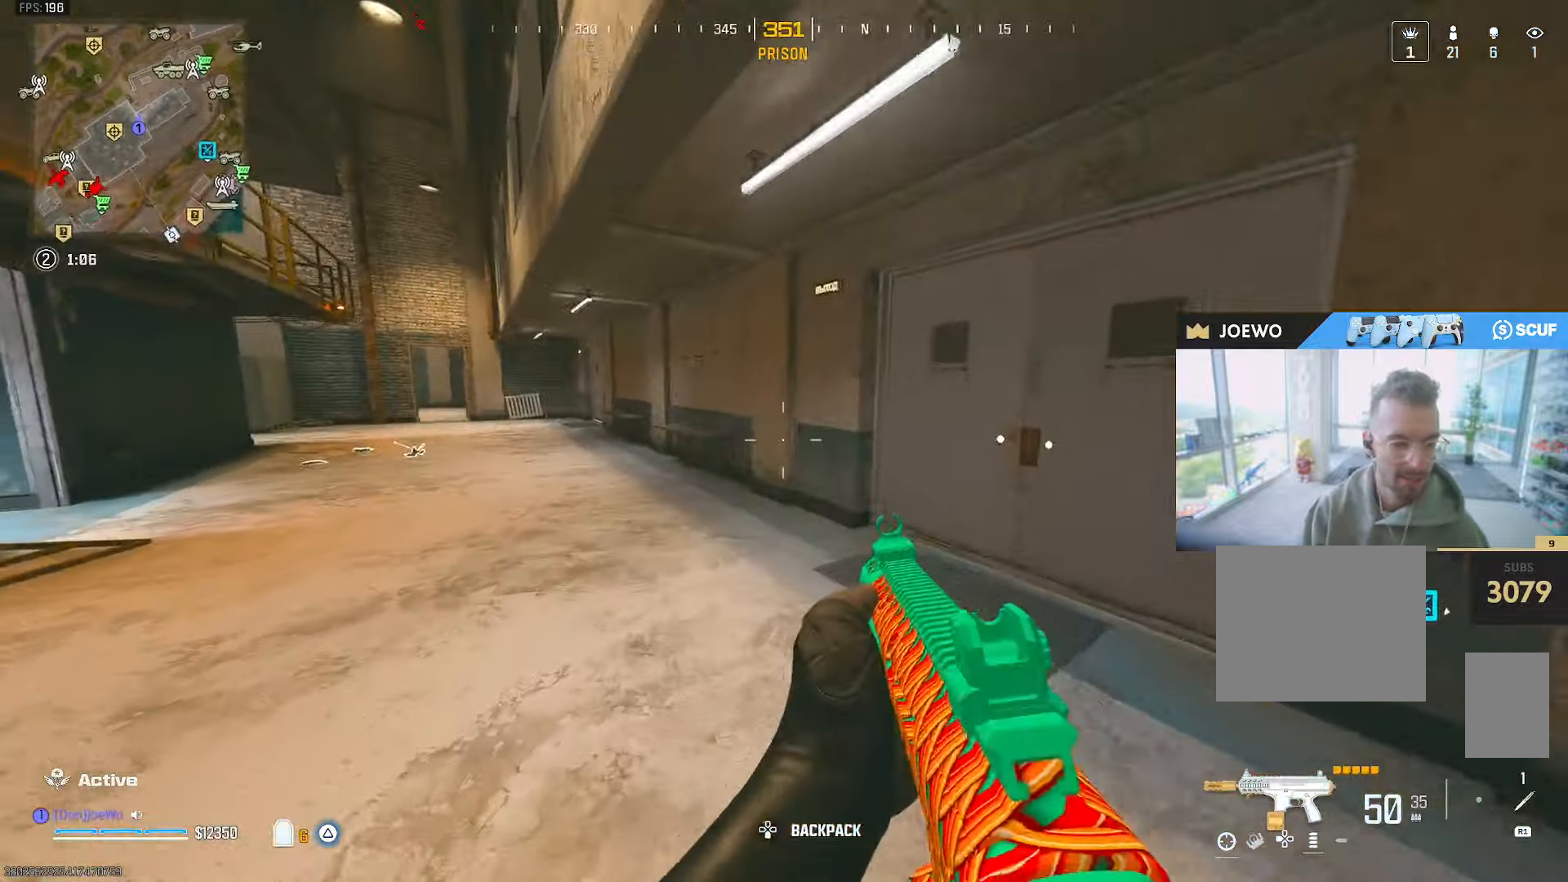
{"dt_ms": 500, "buttons": [], "left_stick": "right", "right_stick": "right", "events": [[83, "left_stick", "center"], [133, "right_stick", "right"], [267, "right_stick", "center"], [450, "left_stick", "right"], [450, "right_stick", "right"]]}
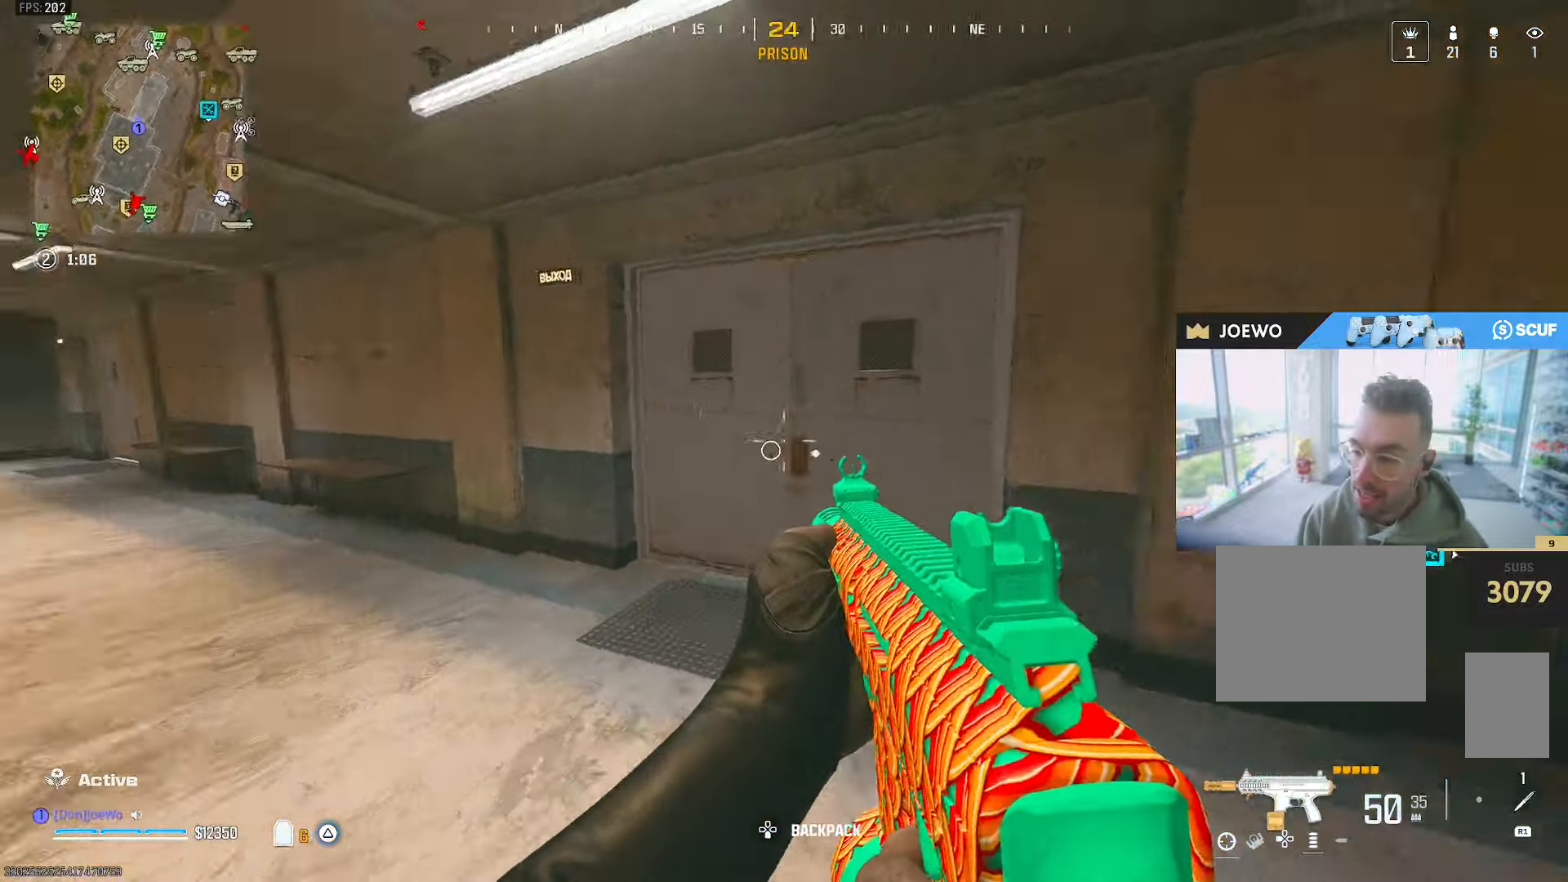
{"dt_ms": 500, "buttons": [], "left_stick": "up", "right_stick": "left"}
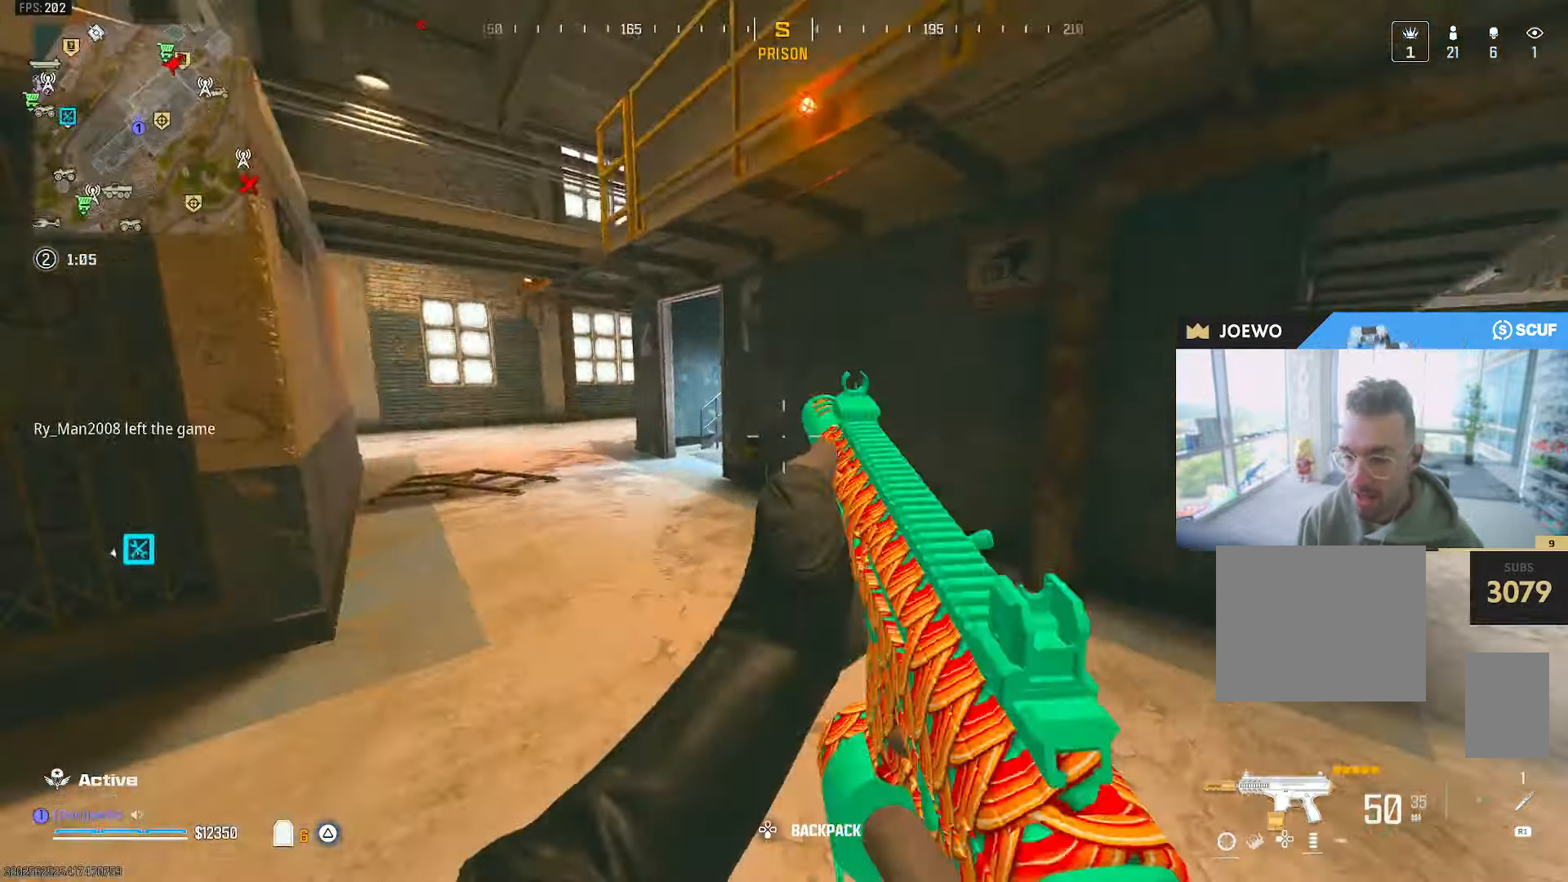
{"dt_ms": 500, "buttons": [], "left_stick": "up", "right_stick": "right", "events": [[133, "right_stick", "center"], [350, "right_stick", "right"]]}
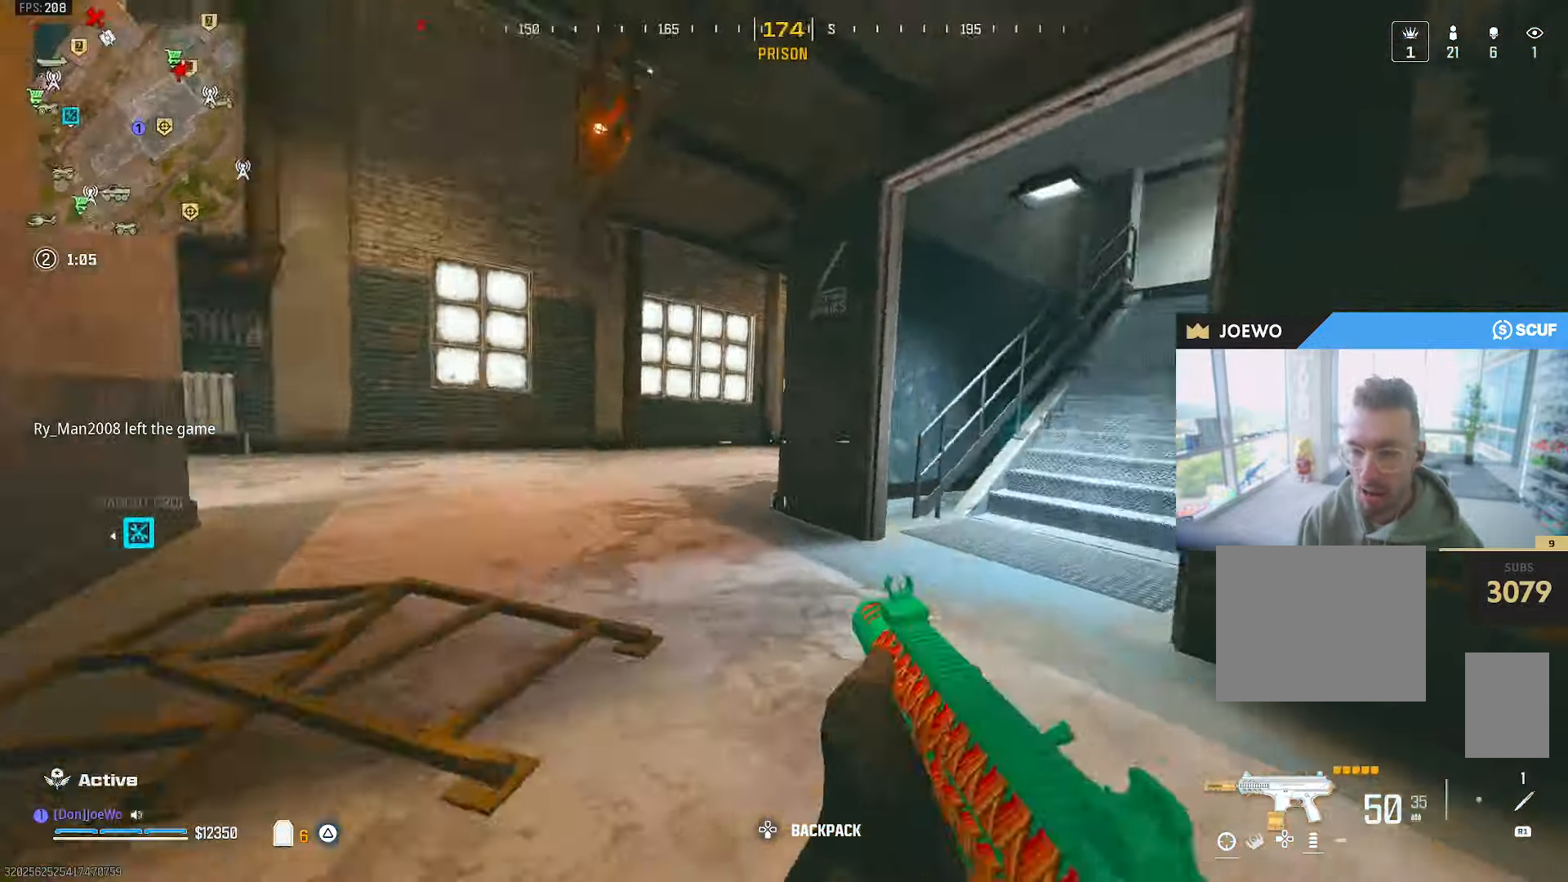
{"dt_ms": 500, "buttons": [], "left_stick": "up-right", "right_stick": "center", "events": [[67, "left_stick", "left"], [150, "right_stick", "center"], [183, "left_stick", "up-left"], [283, "right_stick", "right"], [383, "right_stick", "center"], [450, "left_stick", "up-right"]]}